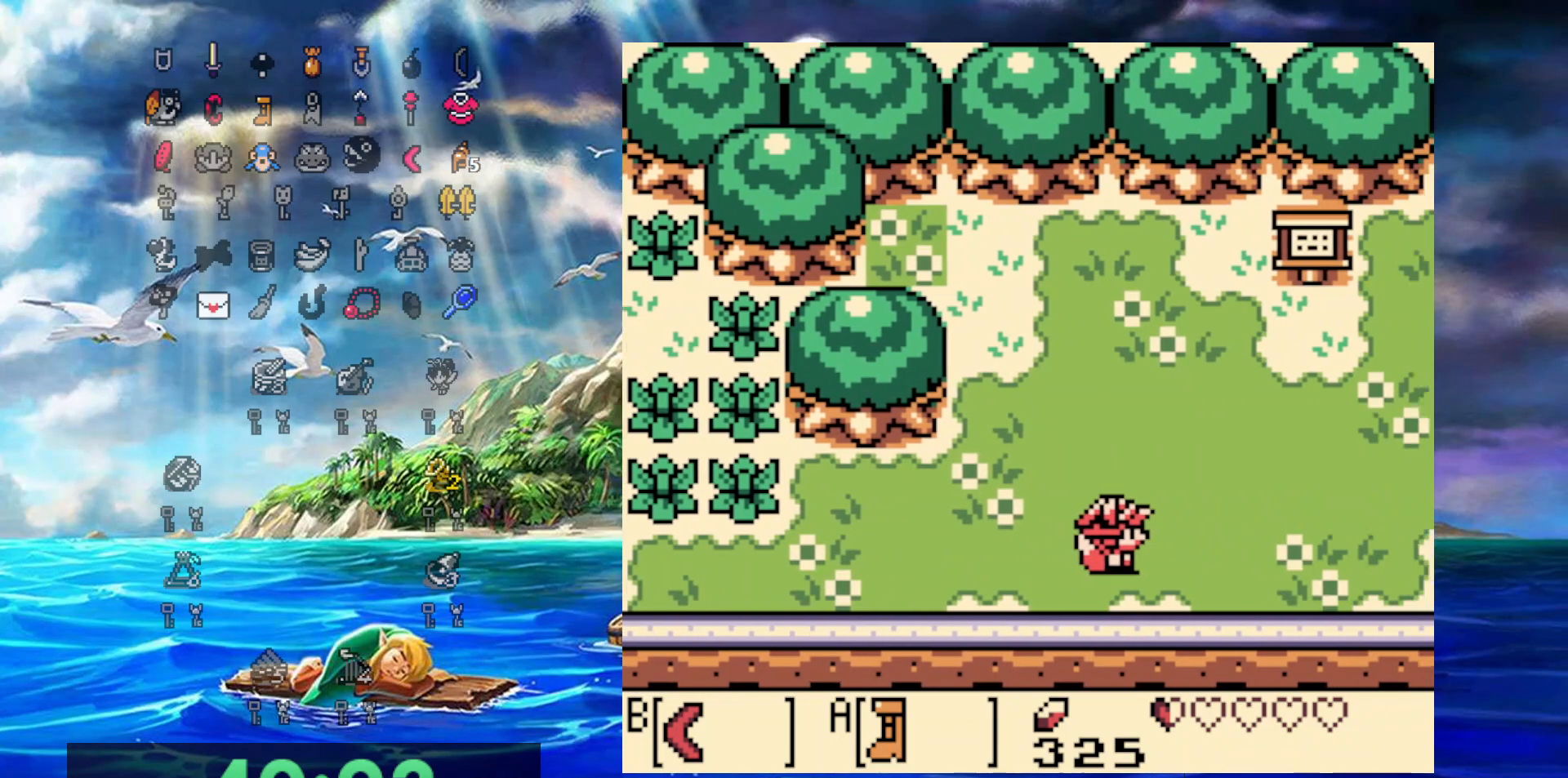
Gameplay with a controller (Nintendo layout); each line is a JSON object with the inputs held at the frame after it. "events" lists button and stick changes between this image and that frame as [ms after this image, input, new state], when the widget could be followed in between. Not read: L3 R3.
{"buttons": ["A", "DPAD_UP", "DPAD_RIGHT"], "events": []}
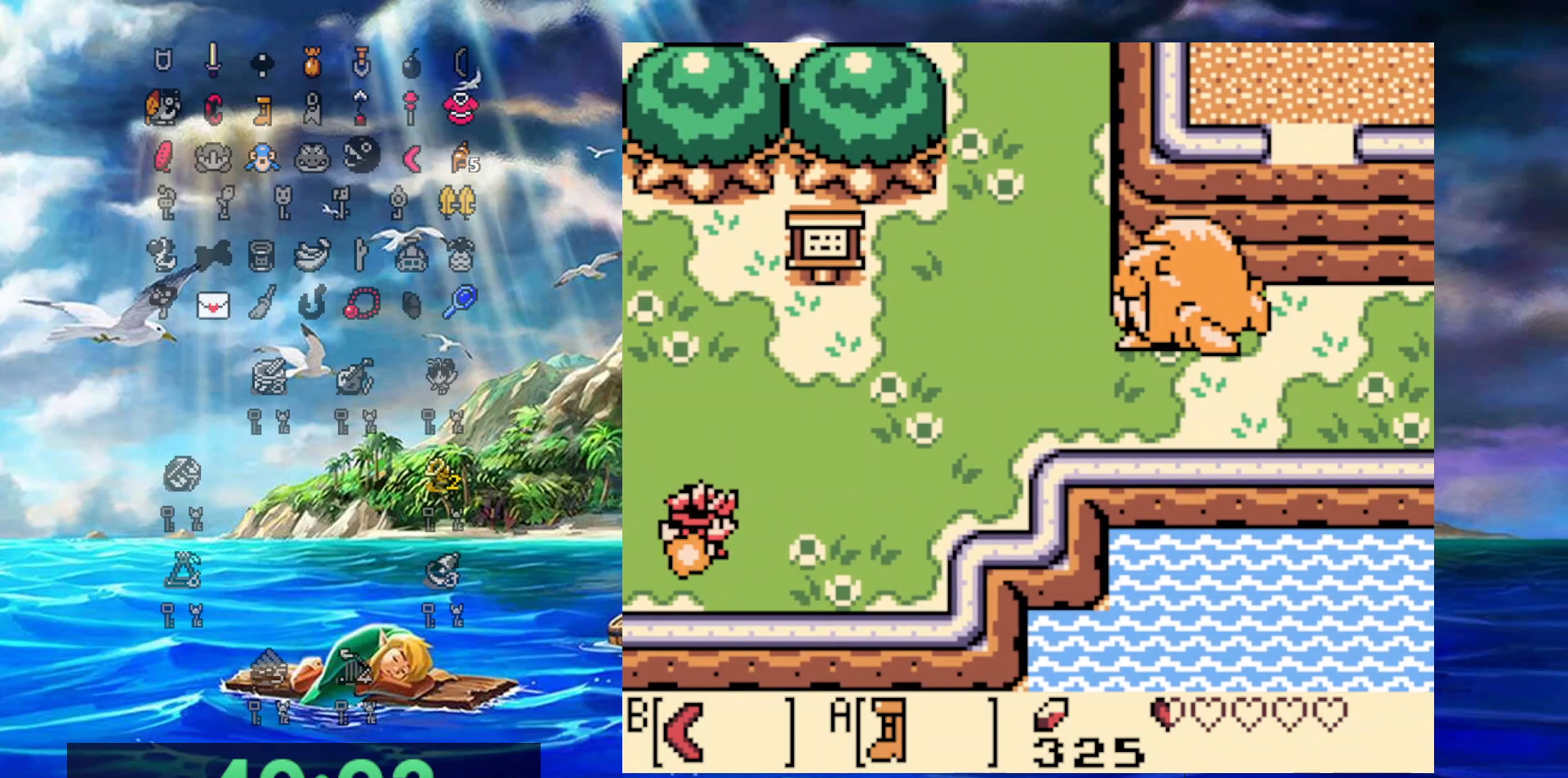
{"buttons": ["A", "DPAD_UP", "DPAD_RIGHT"], "events": []}
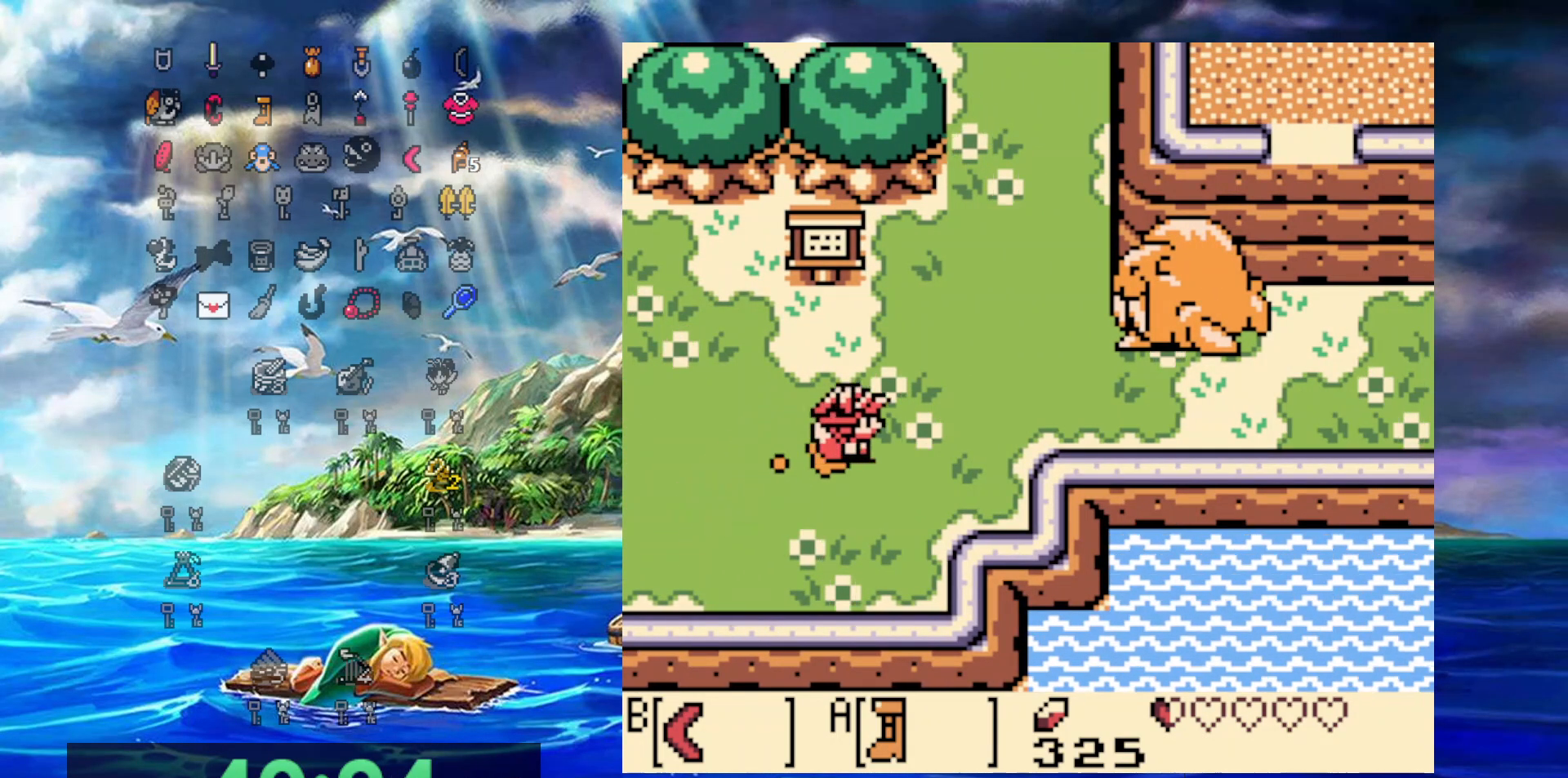
{"buttons": ["A", "DPAD_RIGHT"], "events": [[50, "DPAD_UP", "up"]]}
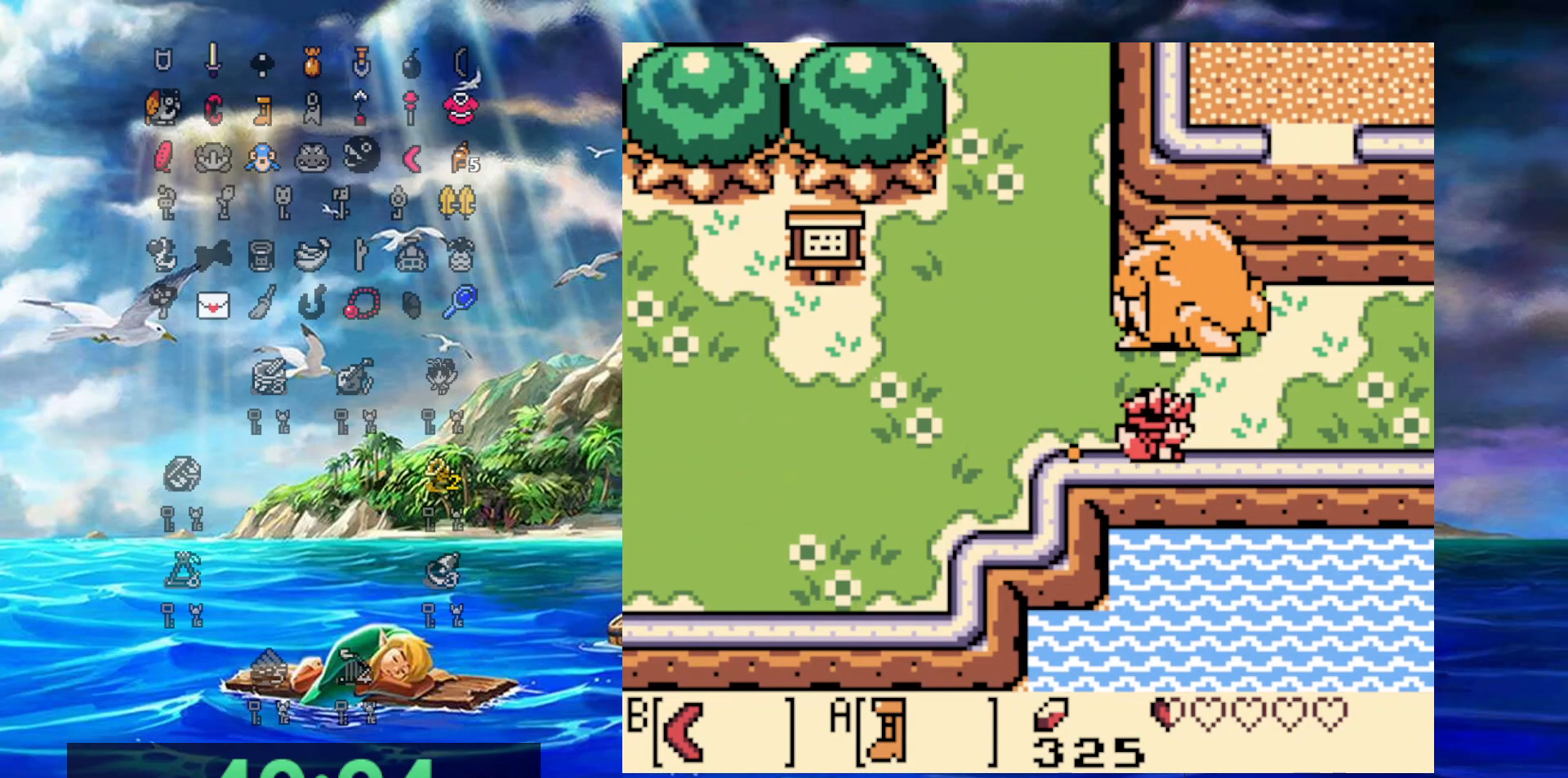
{"buttons": ["A", "DPAD_RIGHT"], "events": []}
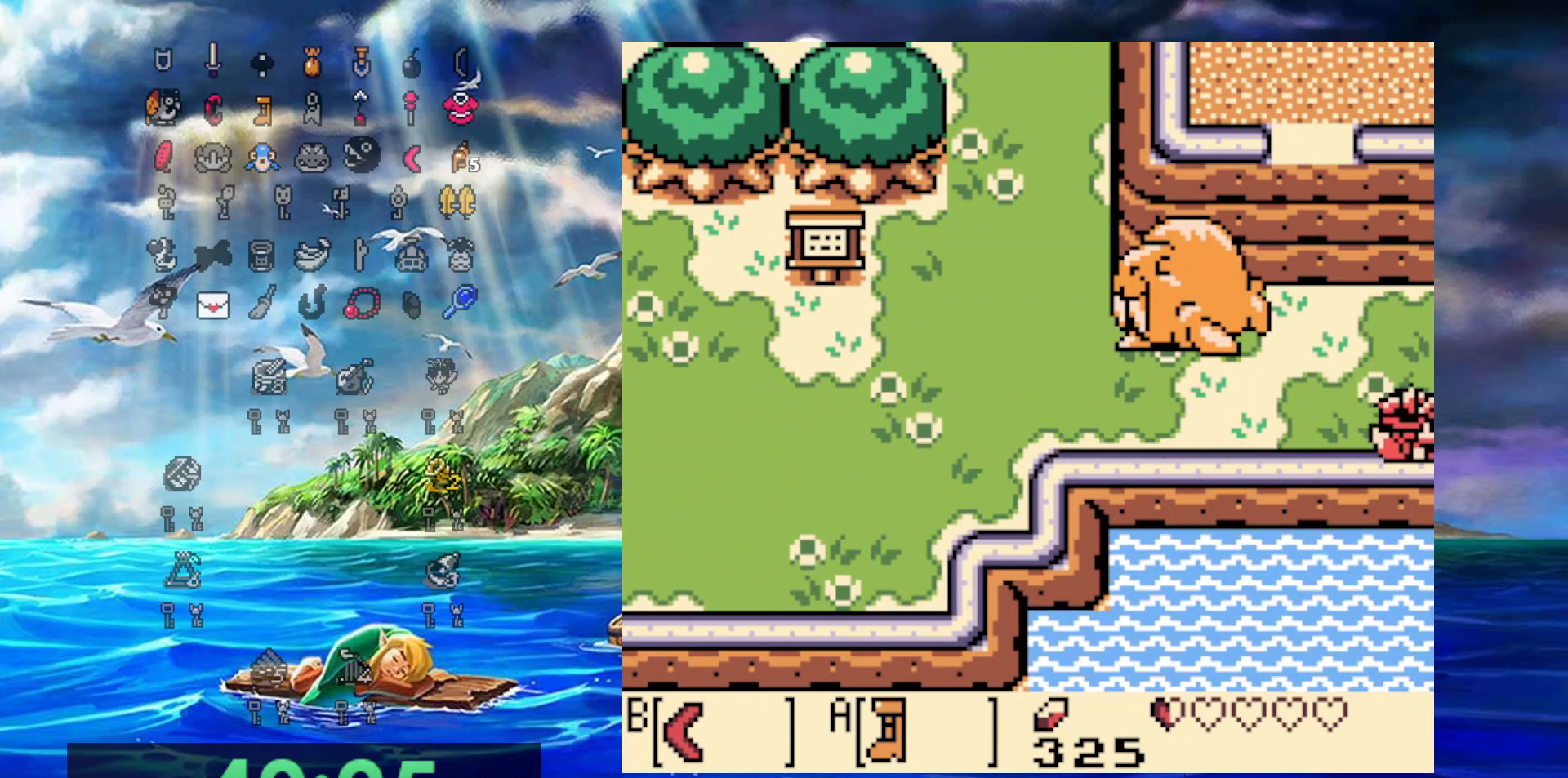
{"buttons": ["A", "DPAD_RIGHT"], "events": []}
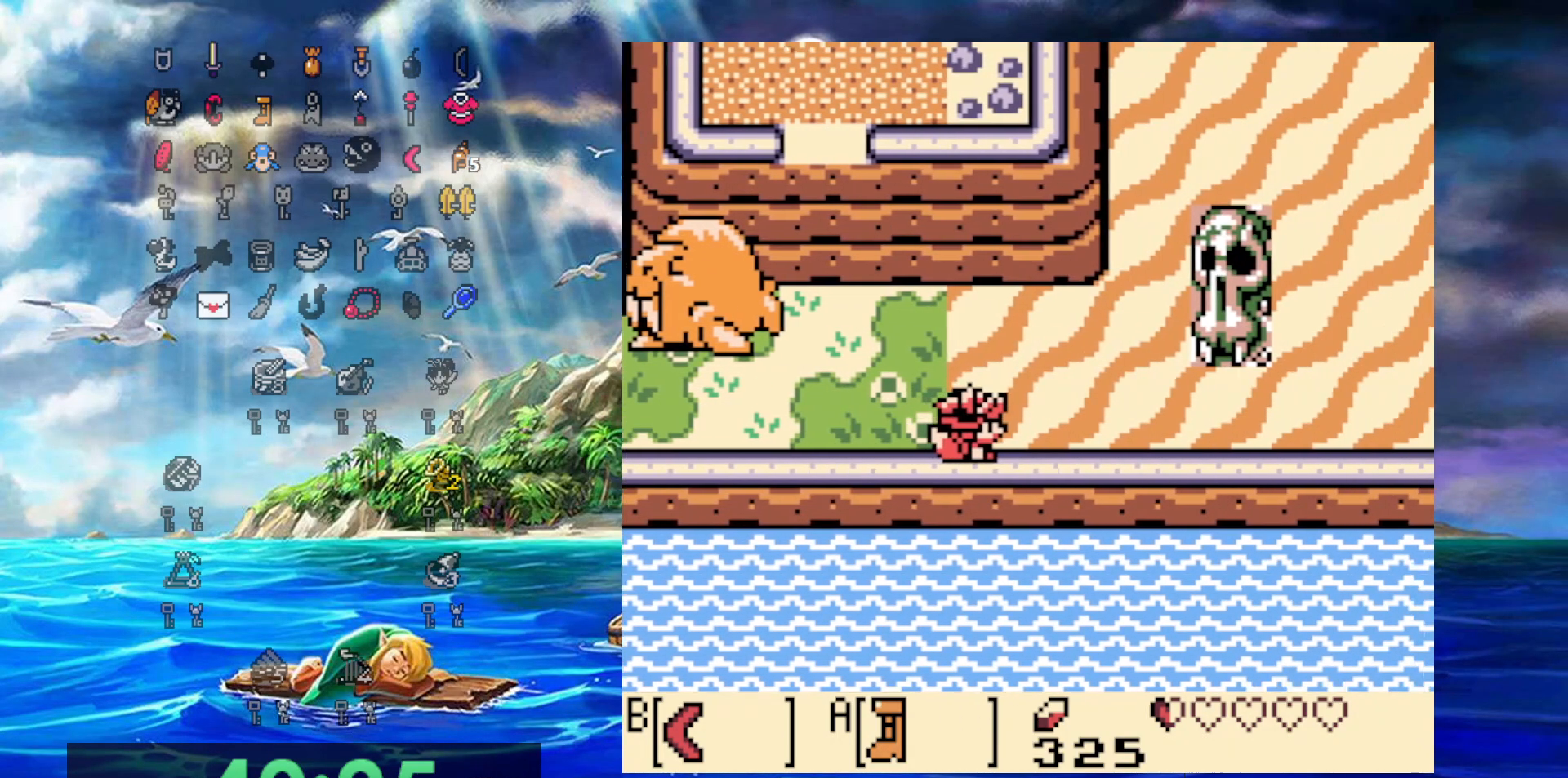
{"buttons": ["A", "DPAD_RIGHT"], "events": []}
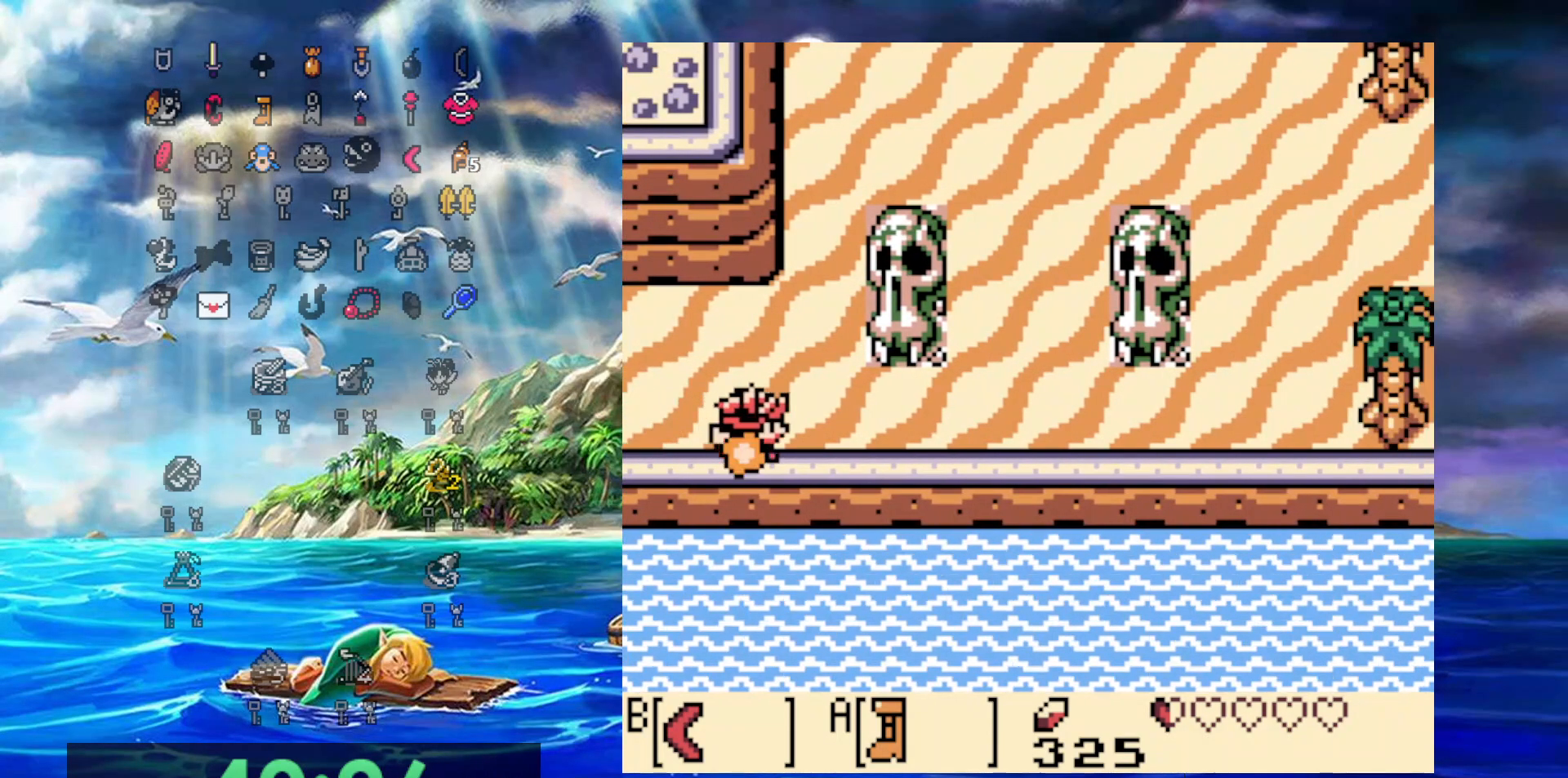
{"buttons": ["A", "DPAD_UP"], "events": [[100, "DPAD_UP", "down"], [217, "DPAD_RIGHT", "up"]]}
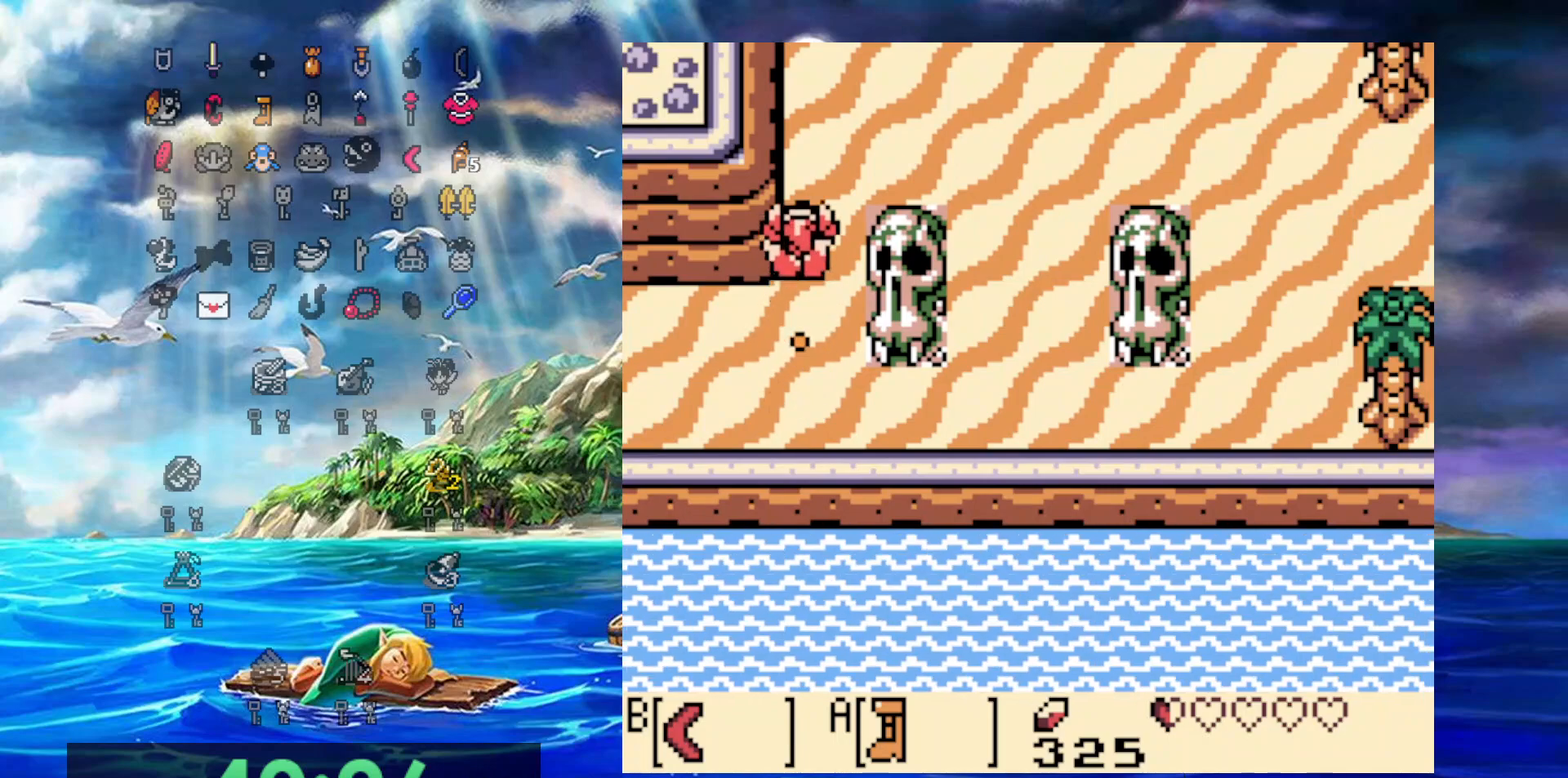
{"buttons": ["A", "DPAD_UP", "DPAD_RIGHT"], "events": [[417, "DPAD_RIGHT", "down"]]}
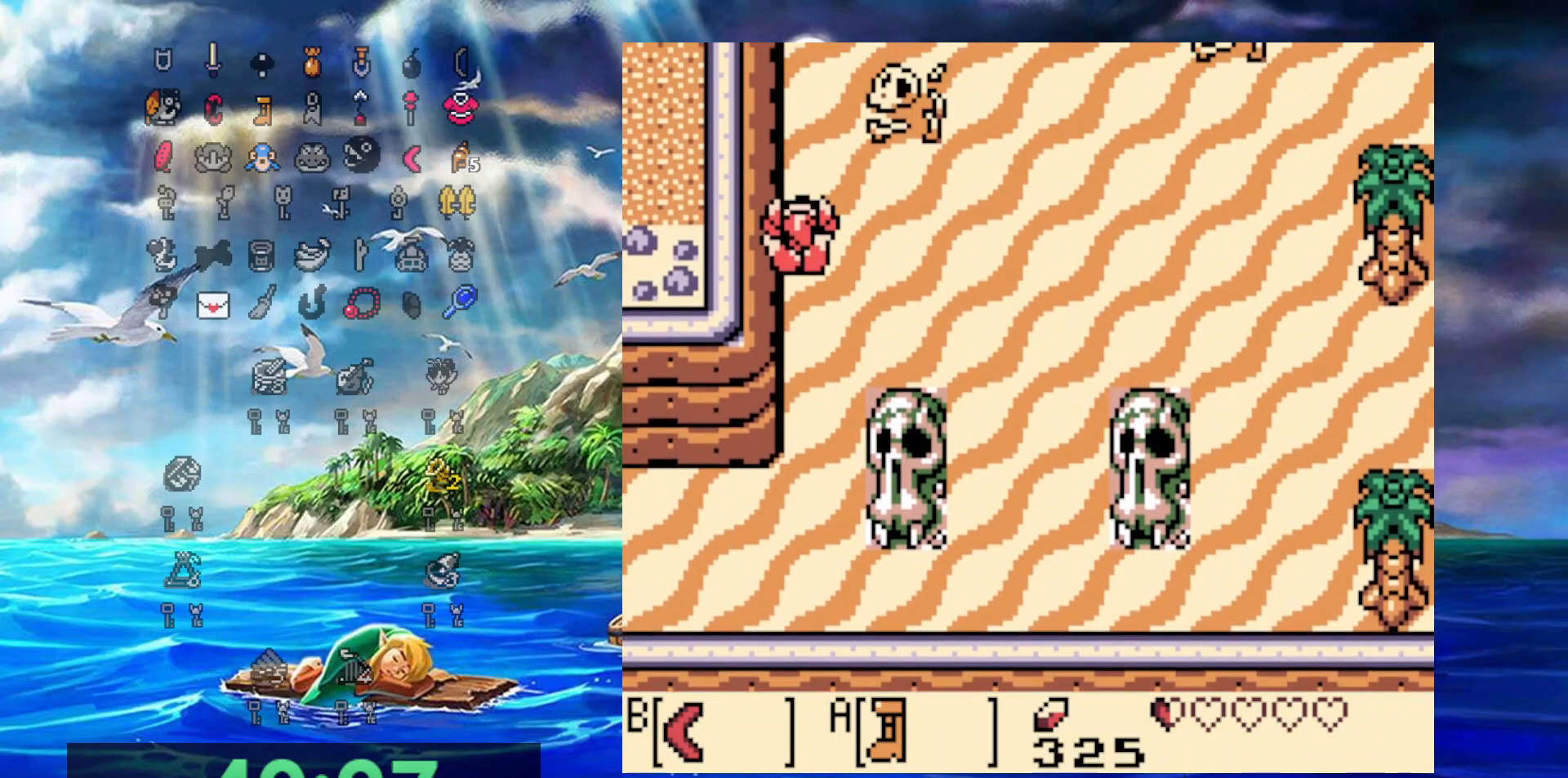
{"buttons": ["A", "DPAD_UP", "DPAD_RIGHT"], "events": []}
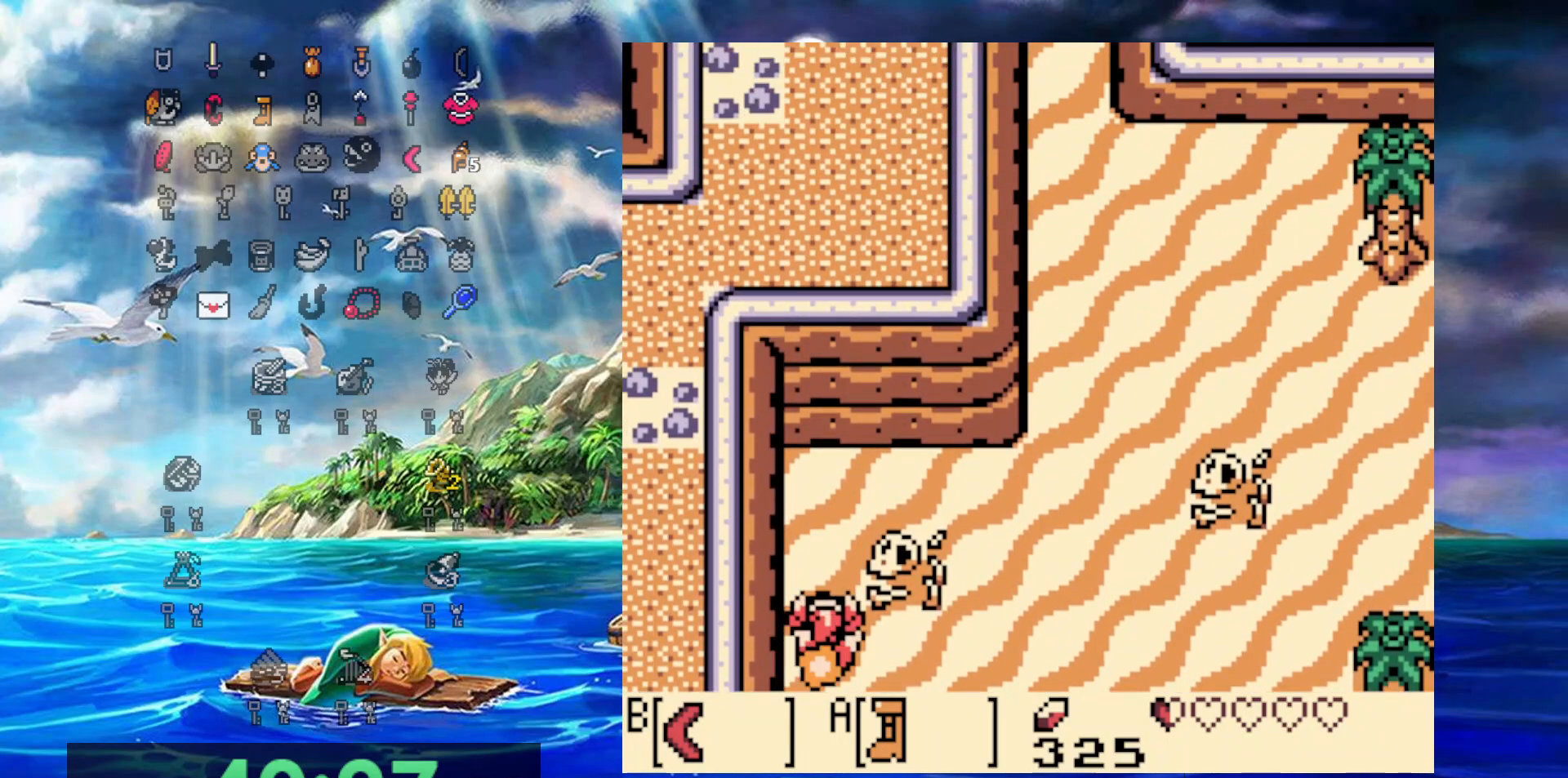
{"buttons": ["DPAD_RIGHT"], "events": [[150, "A", "up"], [300, "DPAD_RIGHT", "up"], [500, "DPAD_RIGHT", "down"], [500, "DPAD_UP", "up"]]}
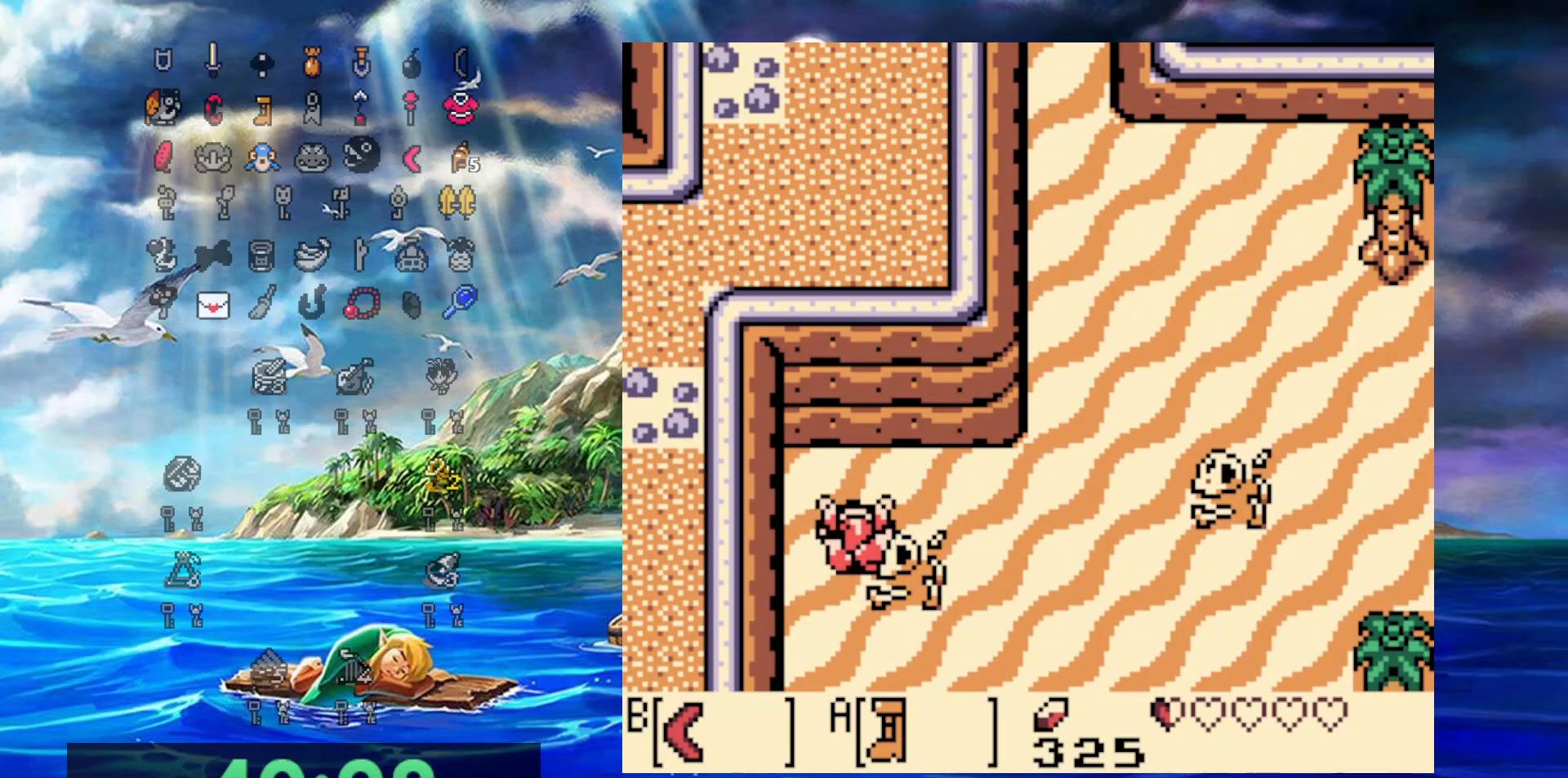
{"buttons": ["DPAD_RIGHT"], "events": [[333, "DPAD_UP", "down"], [367, "DPAD_RIGHT", "up"], [433, "DPAD_RIGHT", "down"], [500, "DPAD_UP", "up"]]}
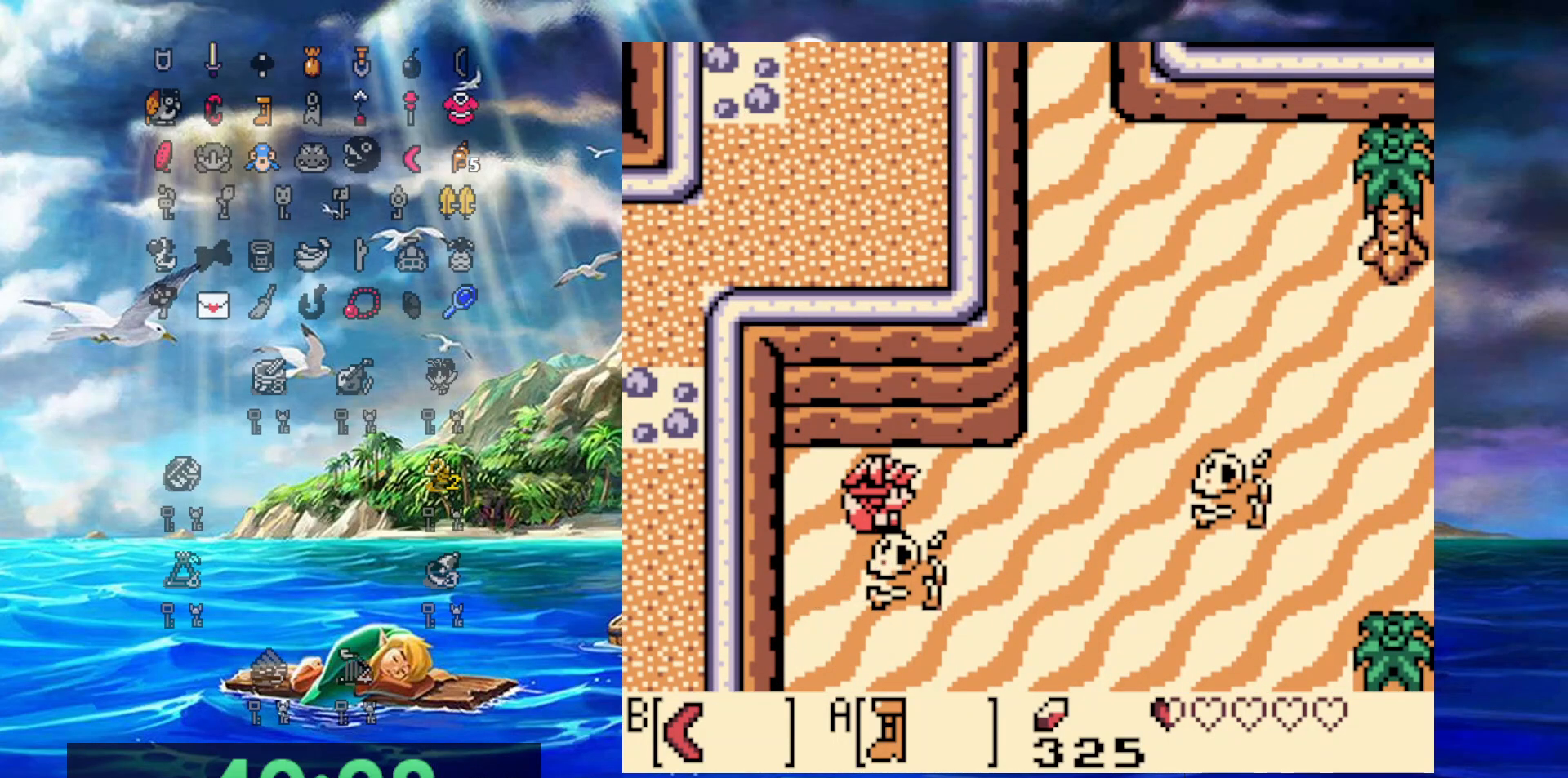
{"buttons": ["DPAD_UP"], "events": [[450, "DPAD_UP", "down"], [483, "DPAD_RIGHT", "up"]]}
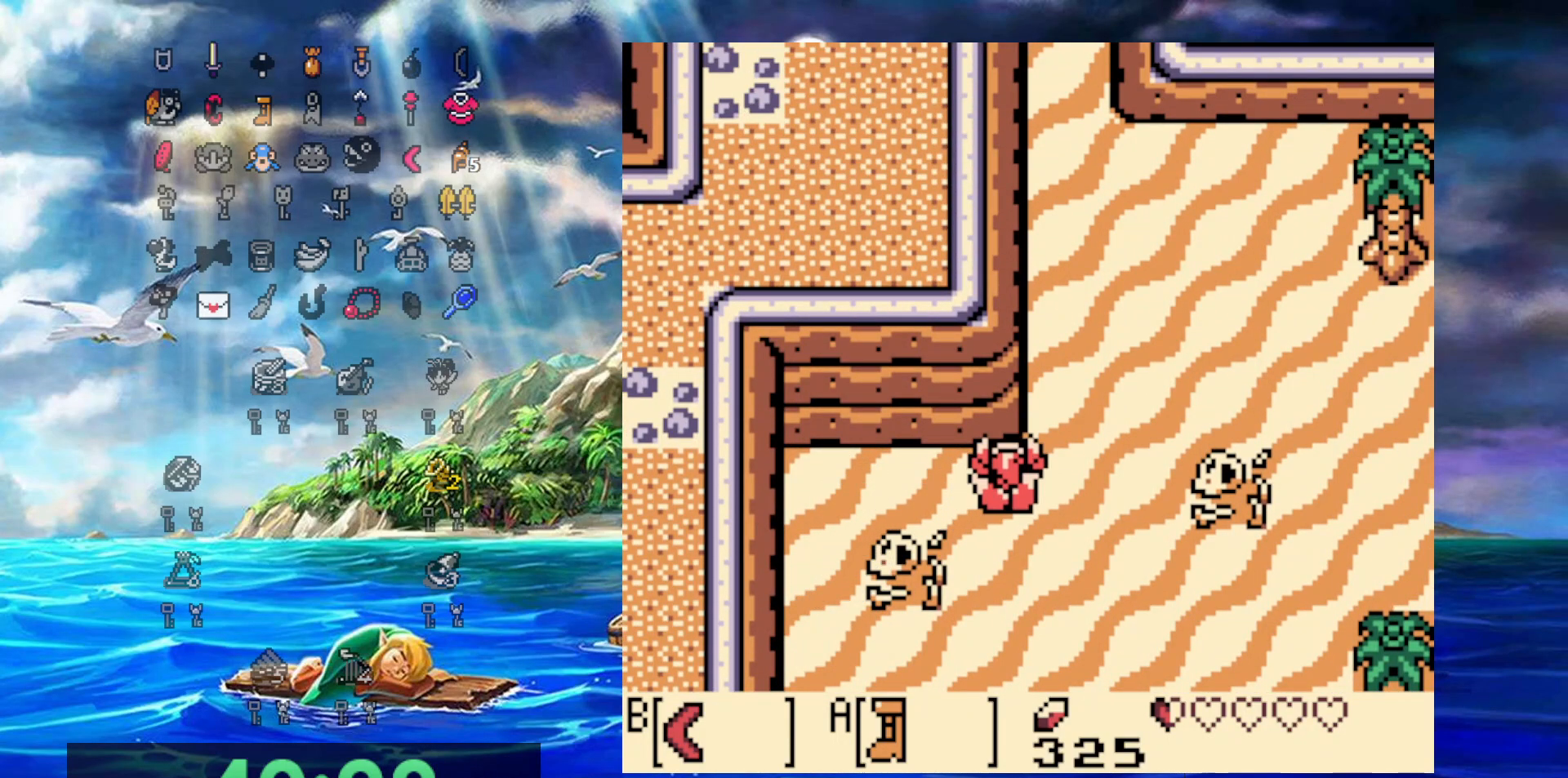
{"buttons": ["A", "DPAD_UP"], "events": [[67, "A", "down"], [233, "DPAD_RIGHT", "down"], [383, "DPAD_RIGHT", "up"]]}
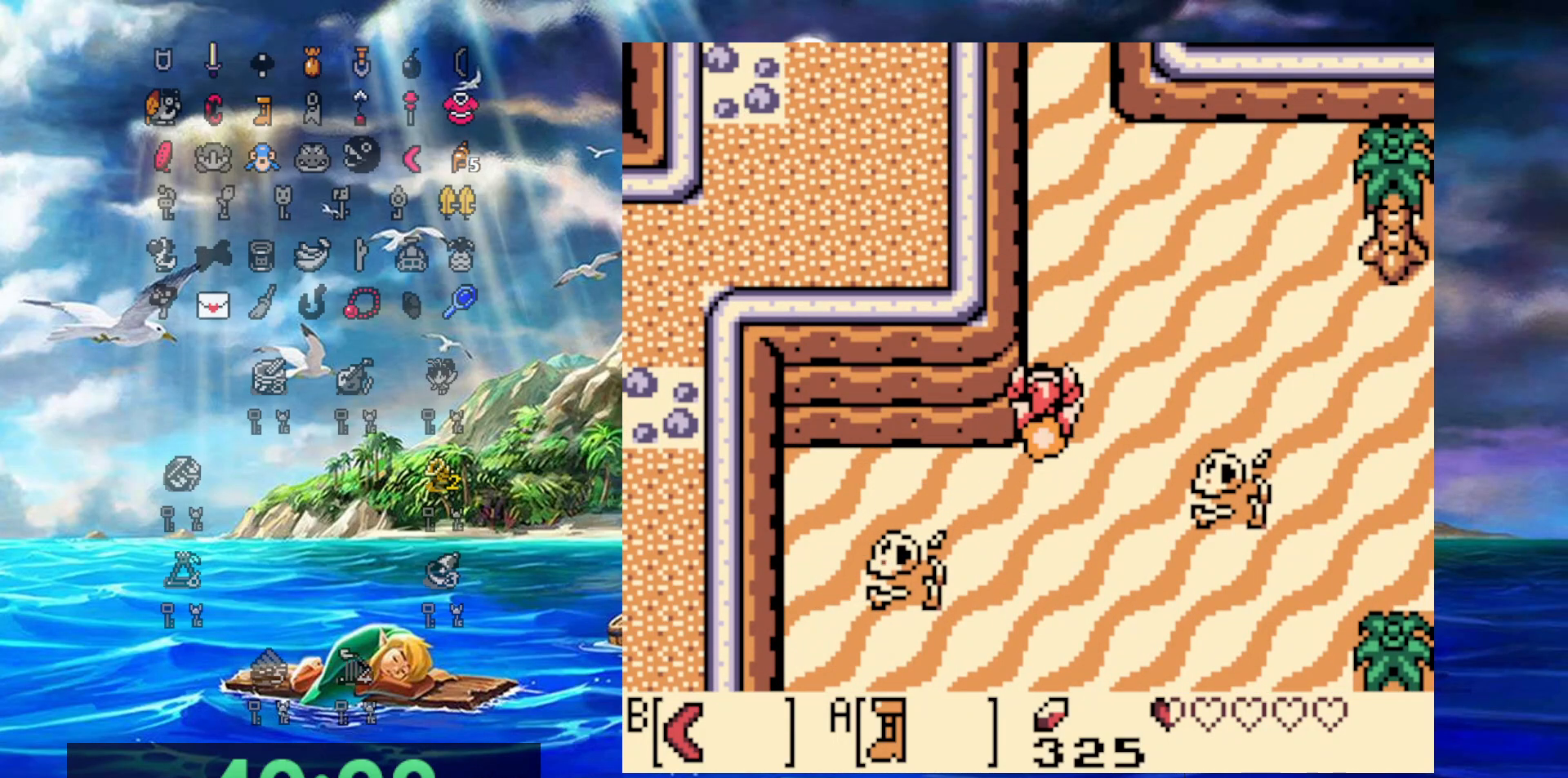
{"buttons": ["A", "DPAD_UP"], "events": []}
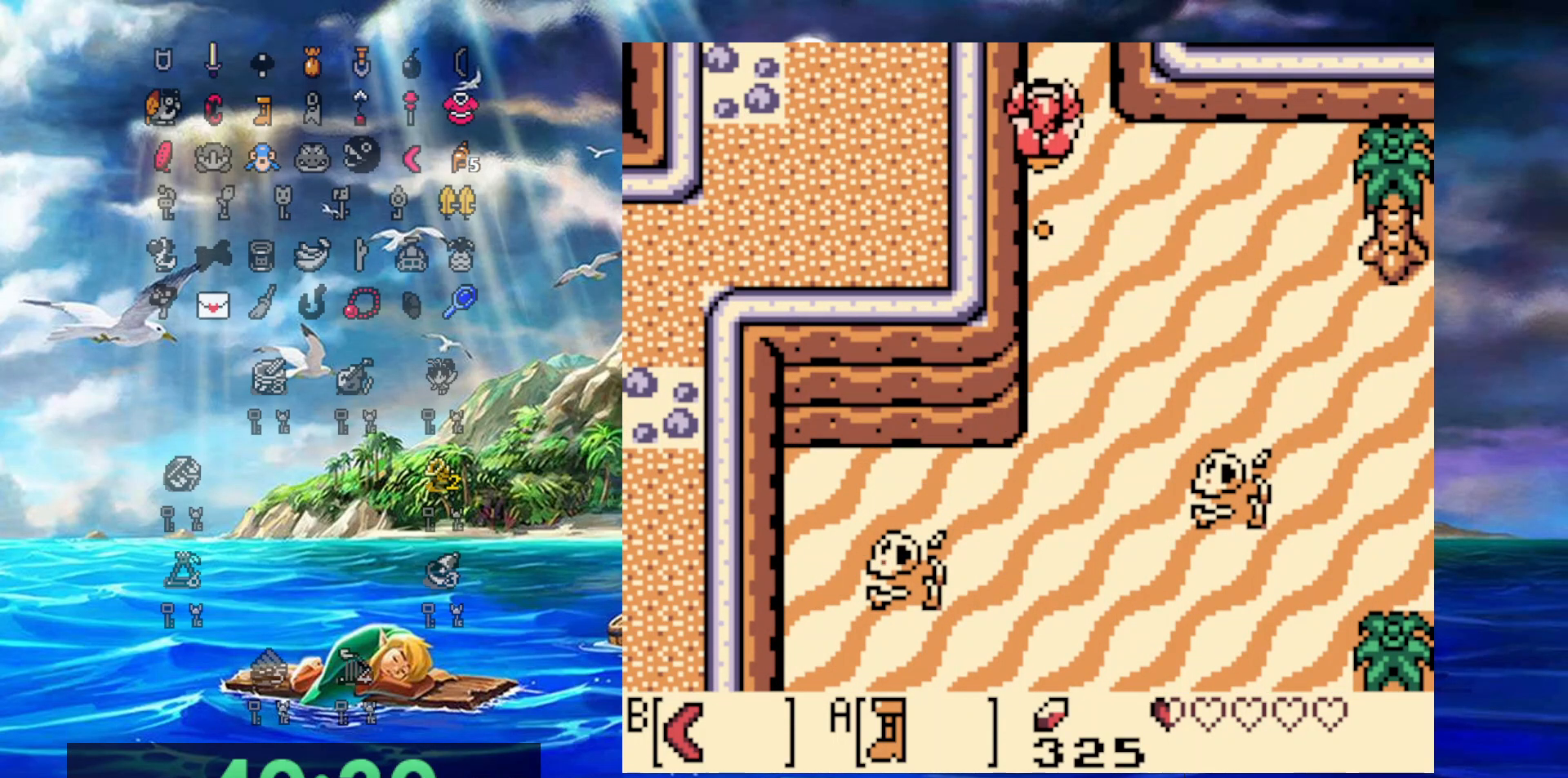
{"buttons": ["A", "DPAD_UP"], "events": []}
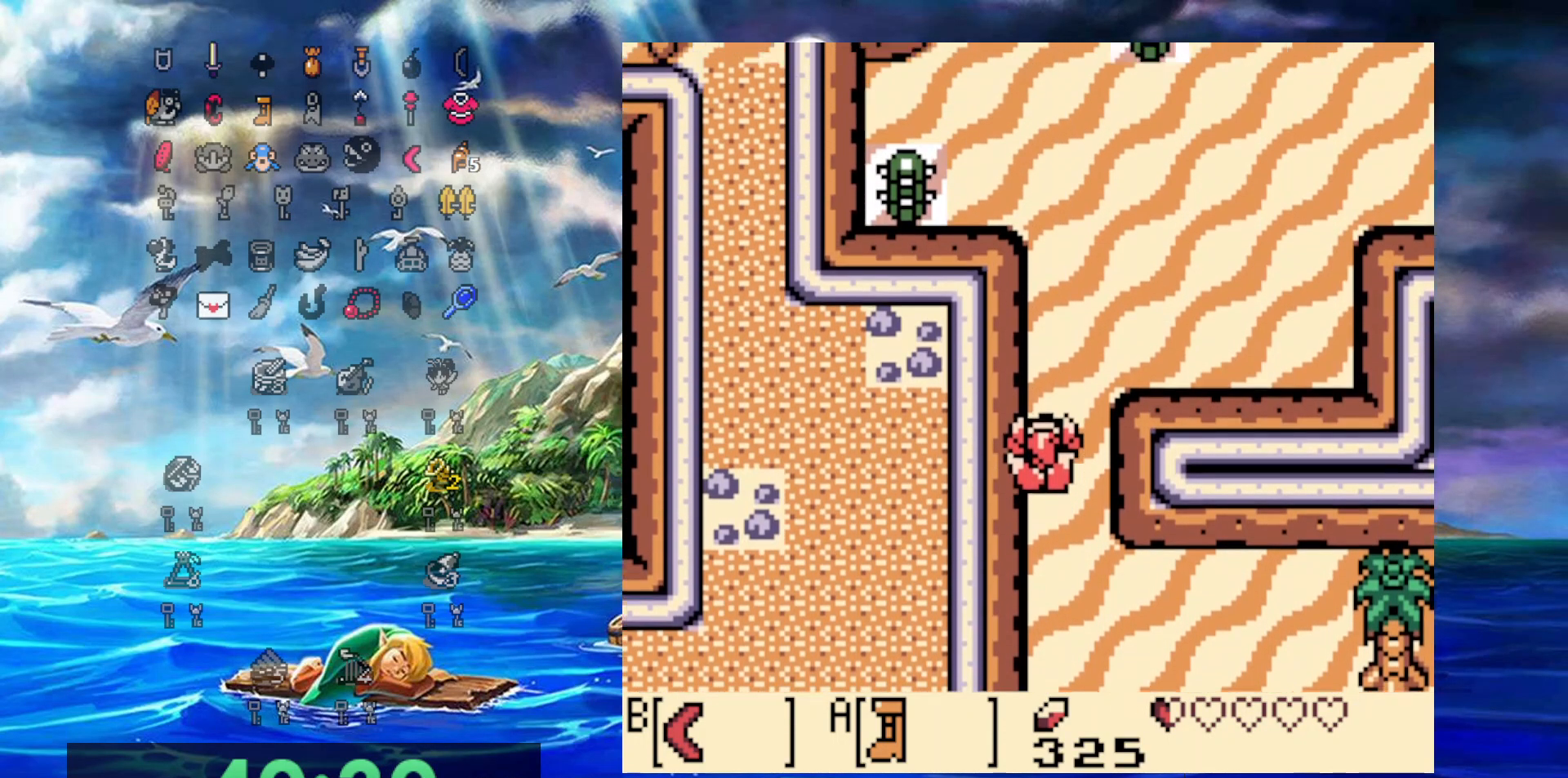
{"buttons": ["A", "DPAD_UP"], "events": []}
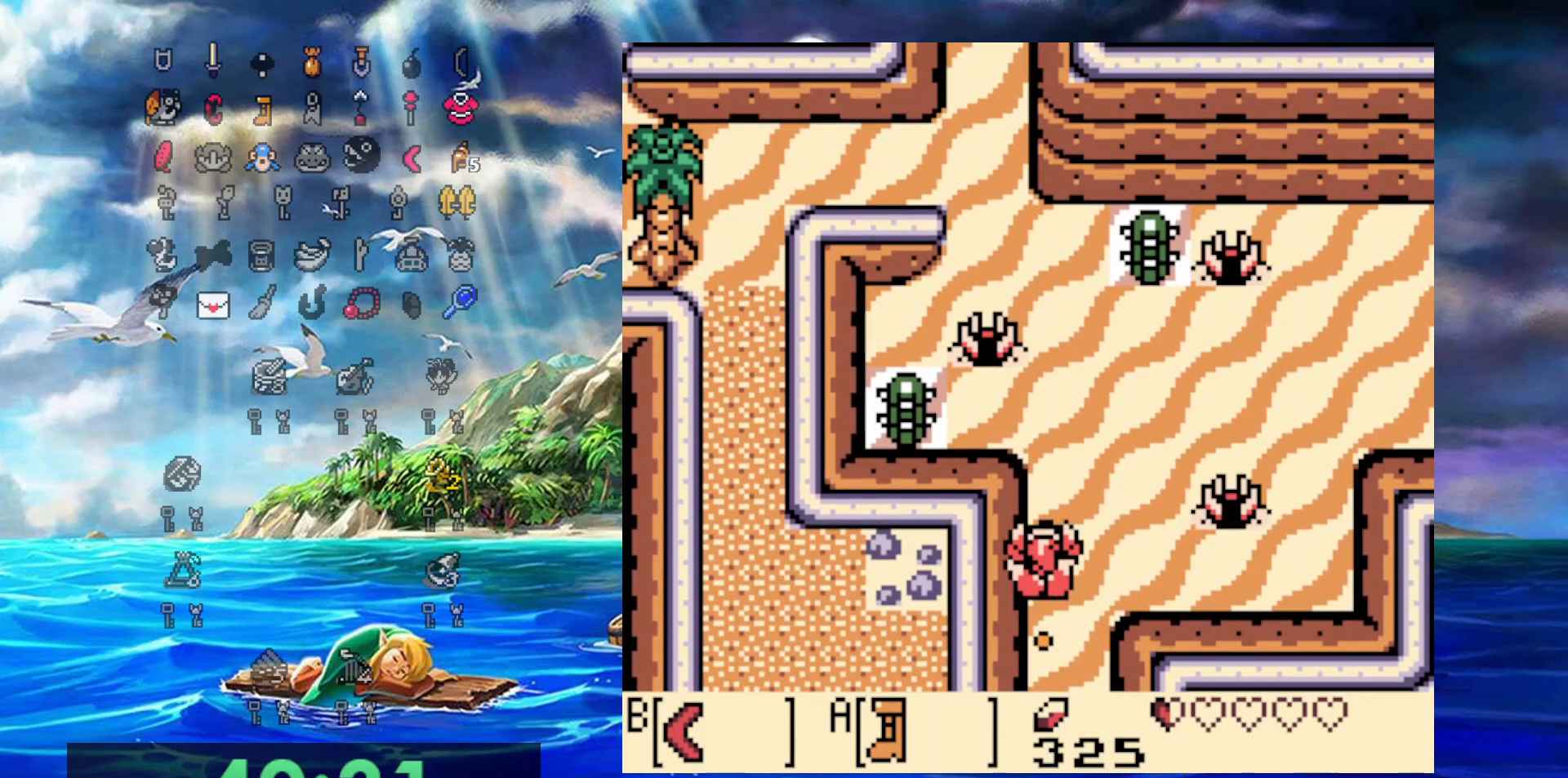
{"buttons": ["A", "DPAD_UP"], "events": [[17, "B", "down"], [200, "B", "up"]]}
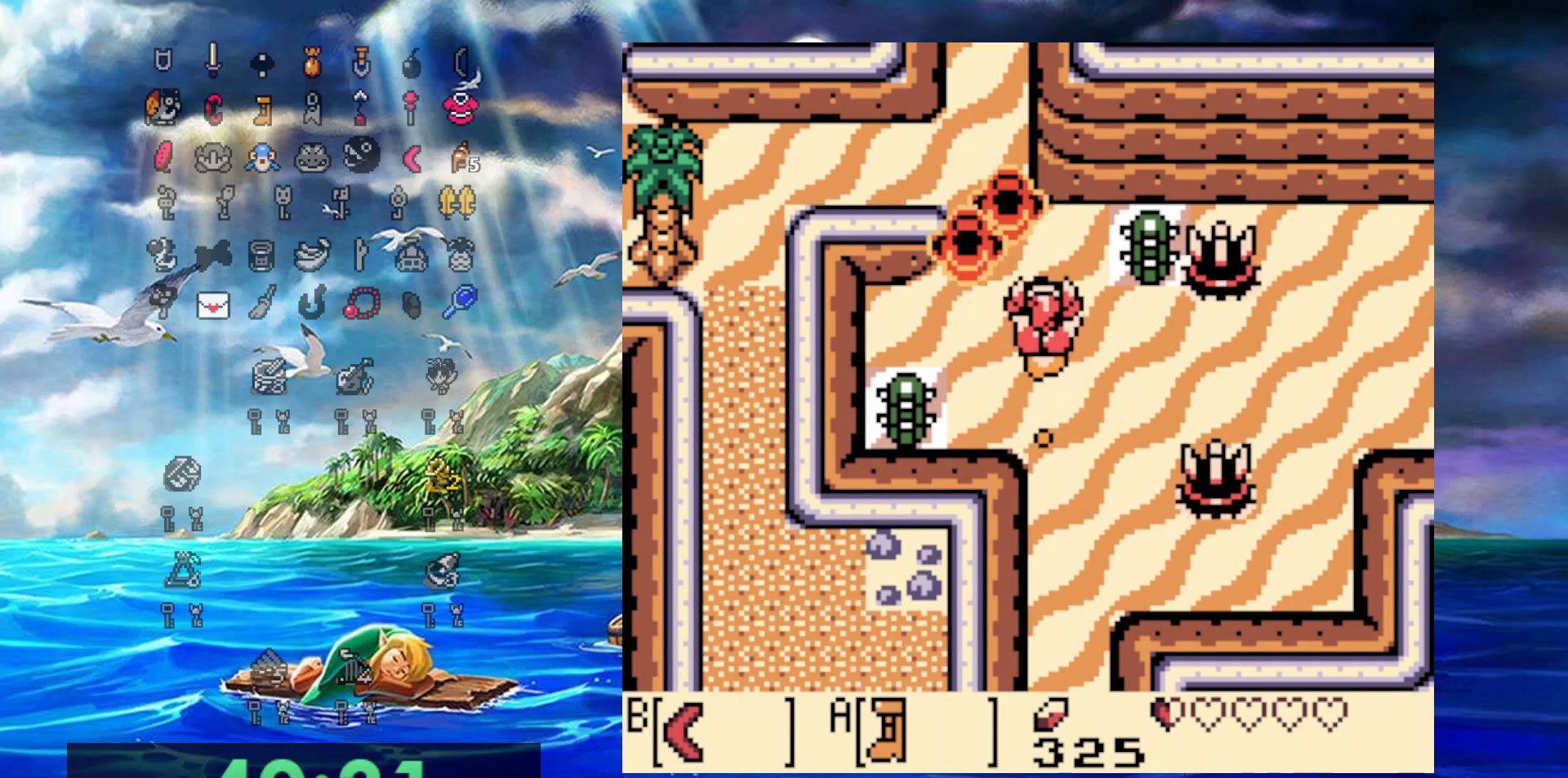
{"buttons": ["DPAD_UP", "DPAD_LEFT"], "events": [[300, "DPAD_LEFT", "down"], [333, "A", "up"], [333, "DPAD_UP", "up"], [467, "DPAD_UP", "down"]]}
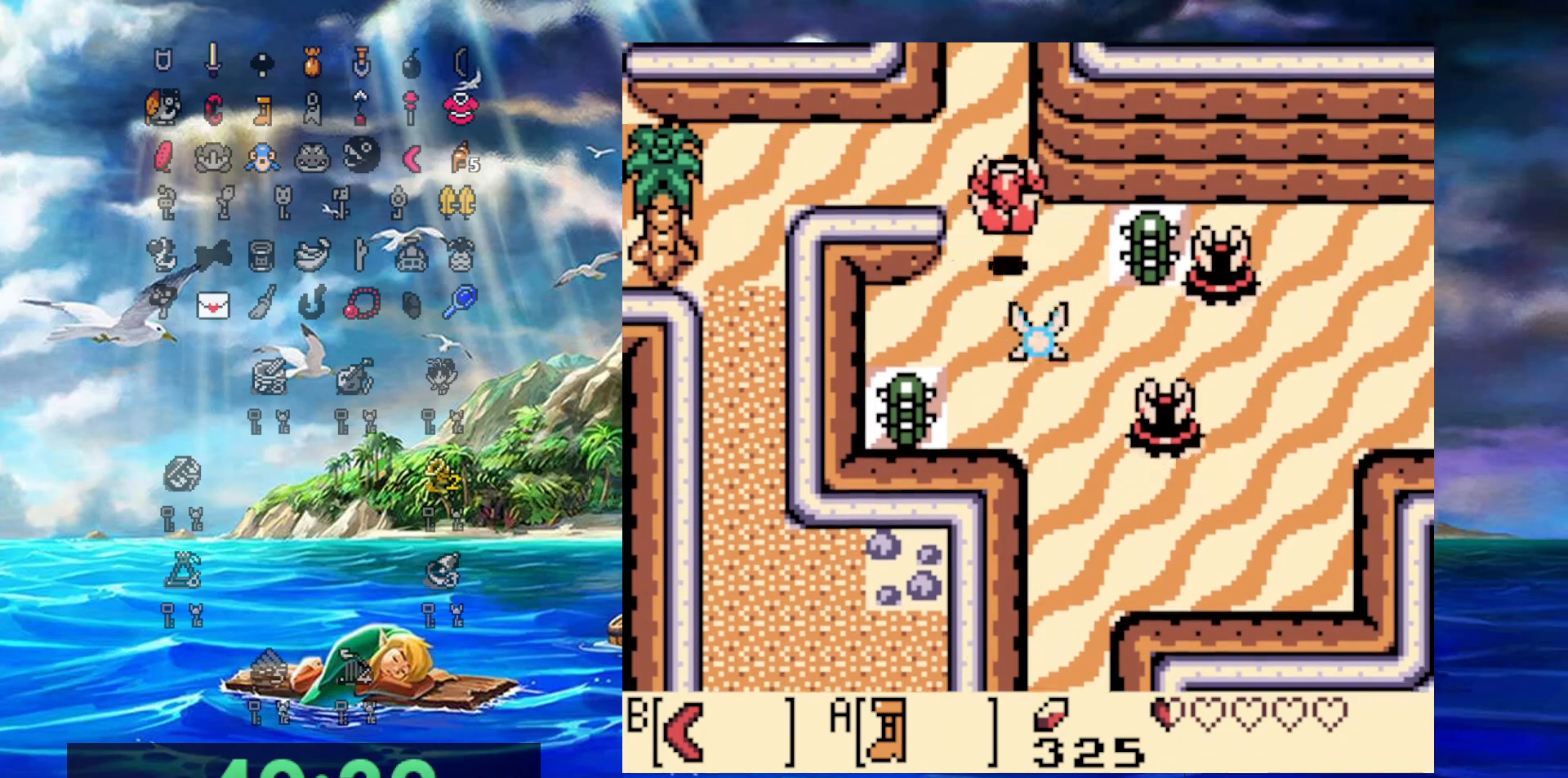
{"buttons": ["DPAD_UP"], "events": [[67, "DPAD_LEFT", "up"], [117, "DPAD_LEFT", "down"], [167, "DPAD_LEFT", "up"]]}
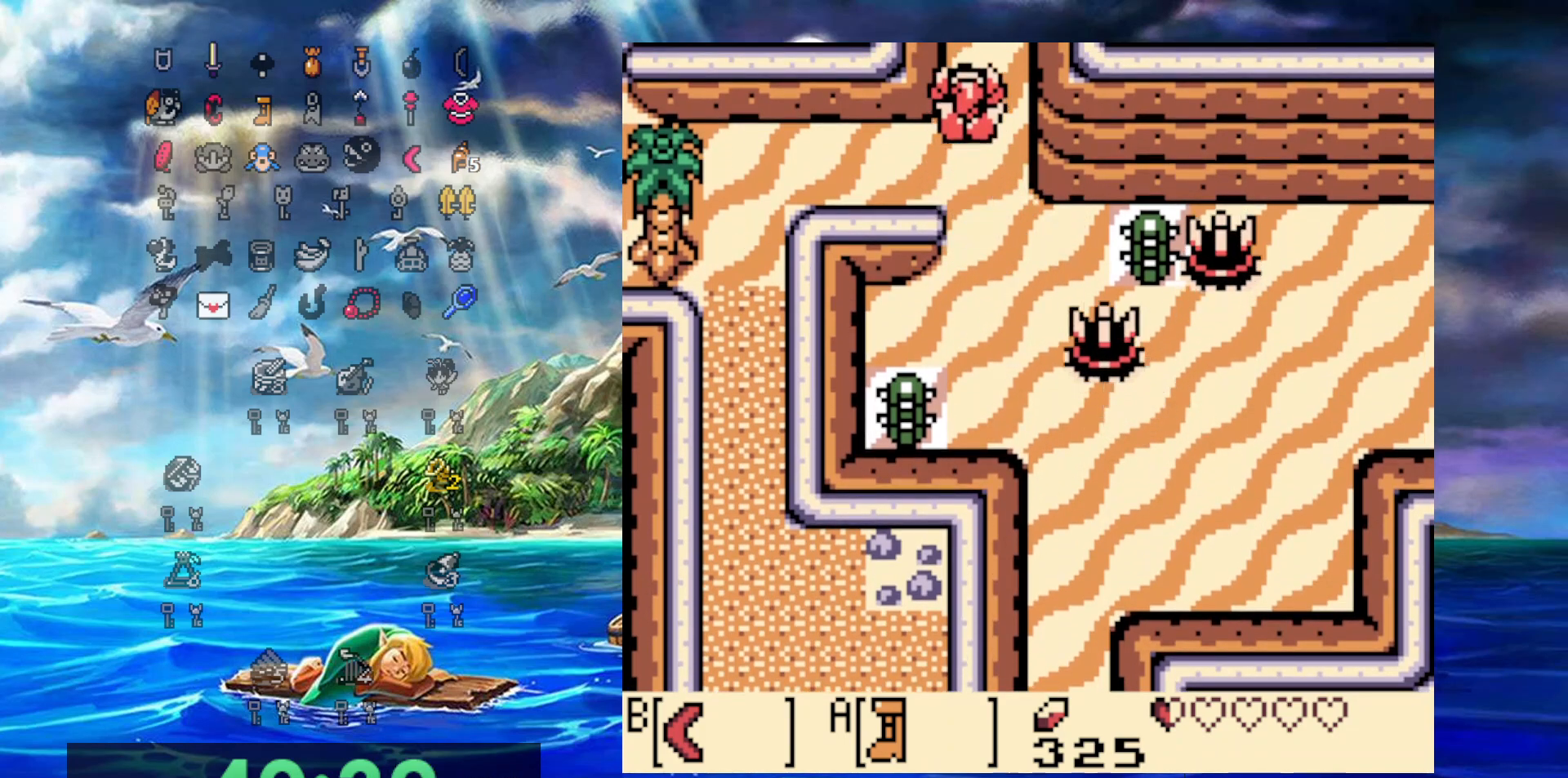
{"buttons": ["DPAD_UP"], "events": [[17, "DPAD_LEFT", "down"], [183, "DPAD_LEFT", "up"]]}
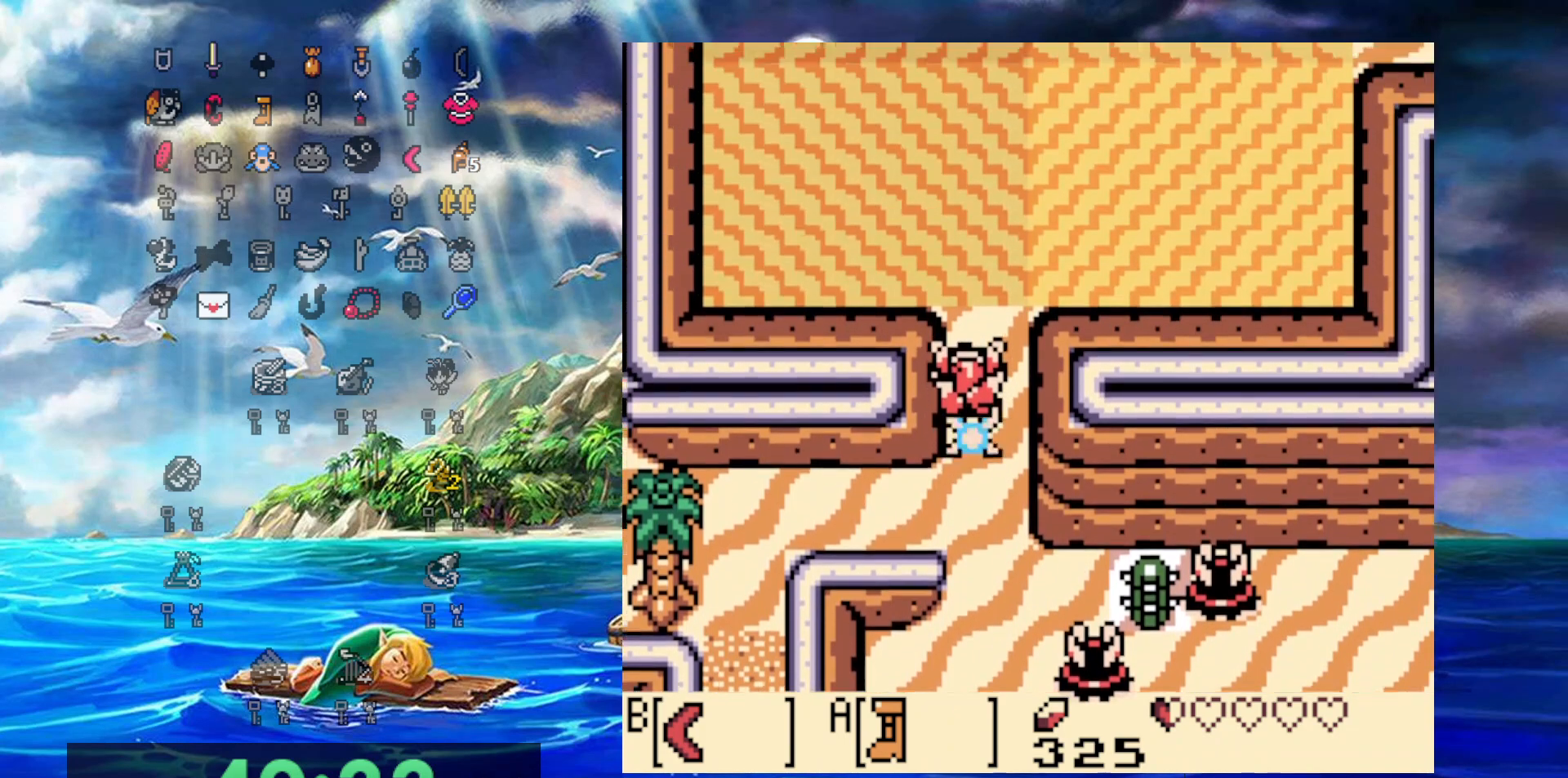
{"buttons": ["B"], "events": [[133, "B", "down"], [233, "B", "up"], [233, "DPAD_UP", "up"], [333, "B", "down"], [400, "B", "up"], [450, "B", "down"]]}
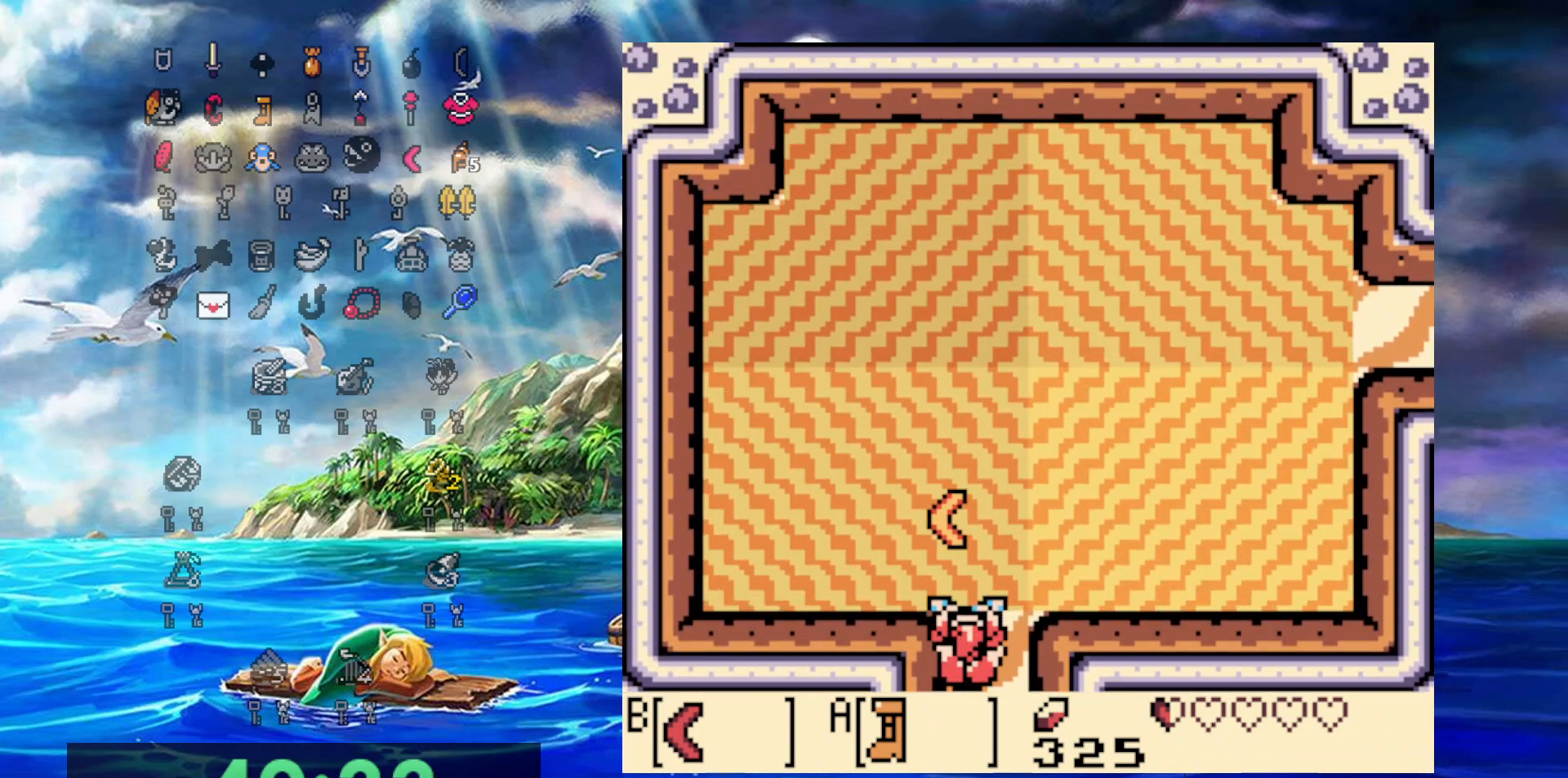
{"buttons": ["DPAD_UP", "DPAD_LEFT"], "events": [[50, "B", "up"], [100, "B", "down"], [200, "B", "up"], [267, "B", "down"], [333, "B", "up"], [333, "DPAD_UP", "down"], [367, "DPAD_LEFT", "down"]]}
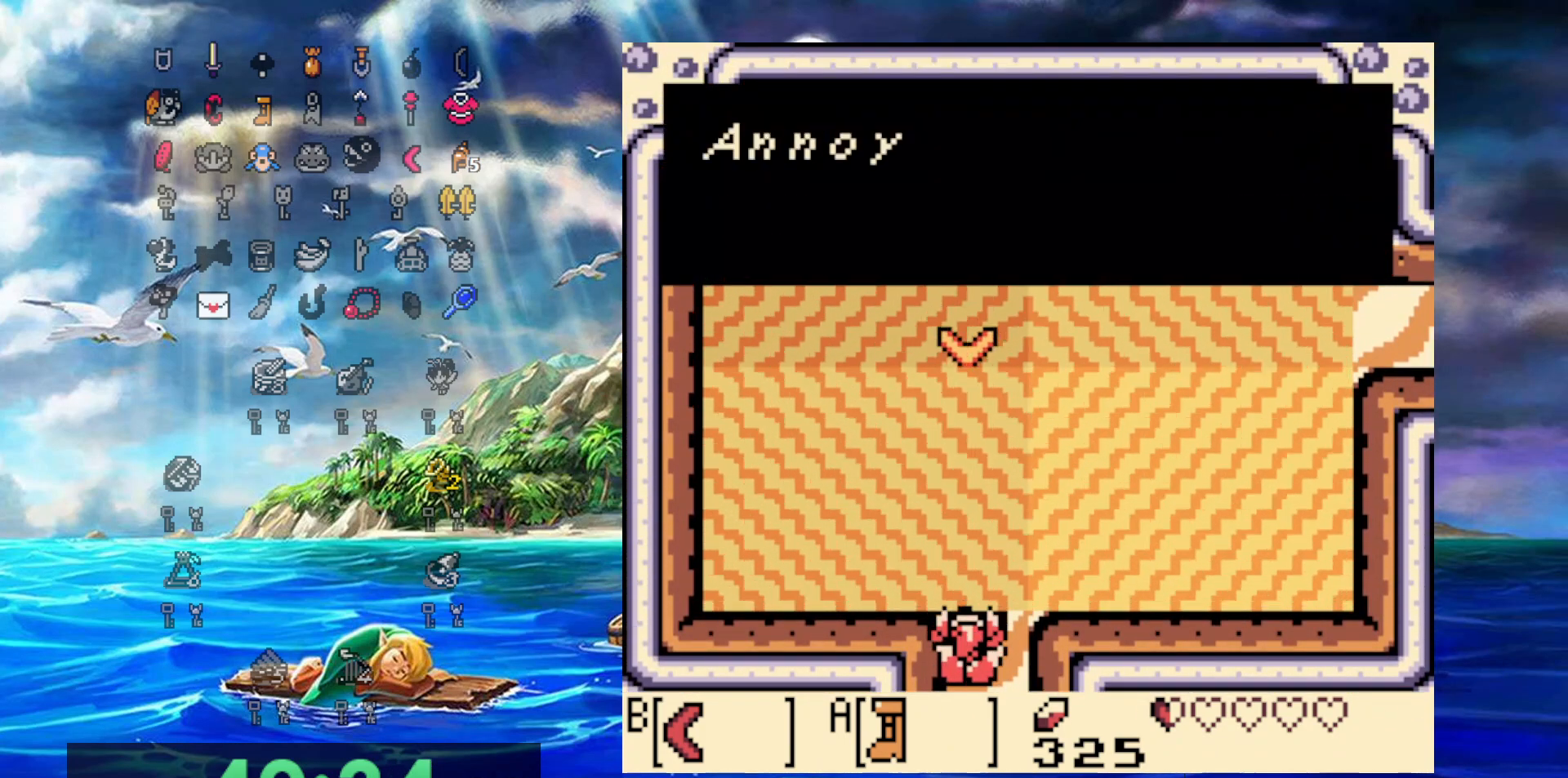
{"buttons": ["DPAD_UP", "DPAD_LEFT"], "events": [[450, "A", "down"], [500, "A", "up"]]}
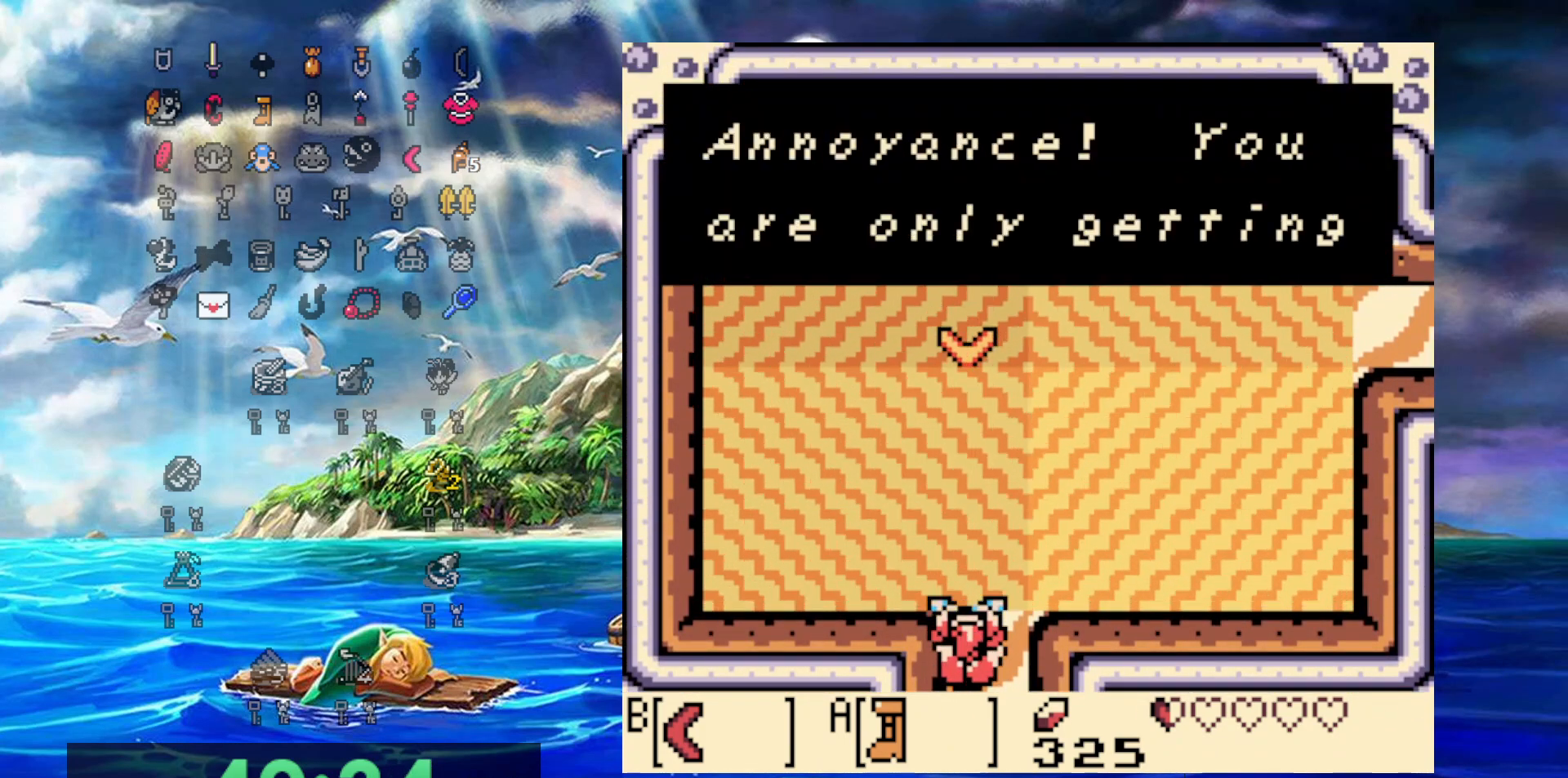
{"buttons": ["A", "DPAD_UP", "DPAD_LEFT"], "events": [[67, "A", "down"], [167, "A", "up"], [267, "A", "down"], [367, "A", "up"], [417, "A", "down"]]}
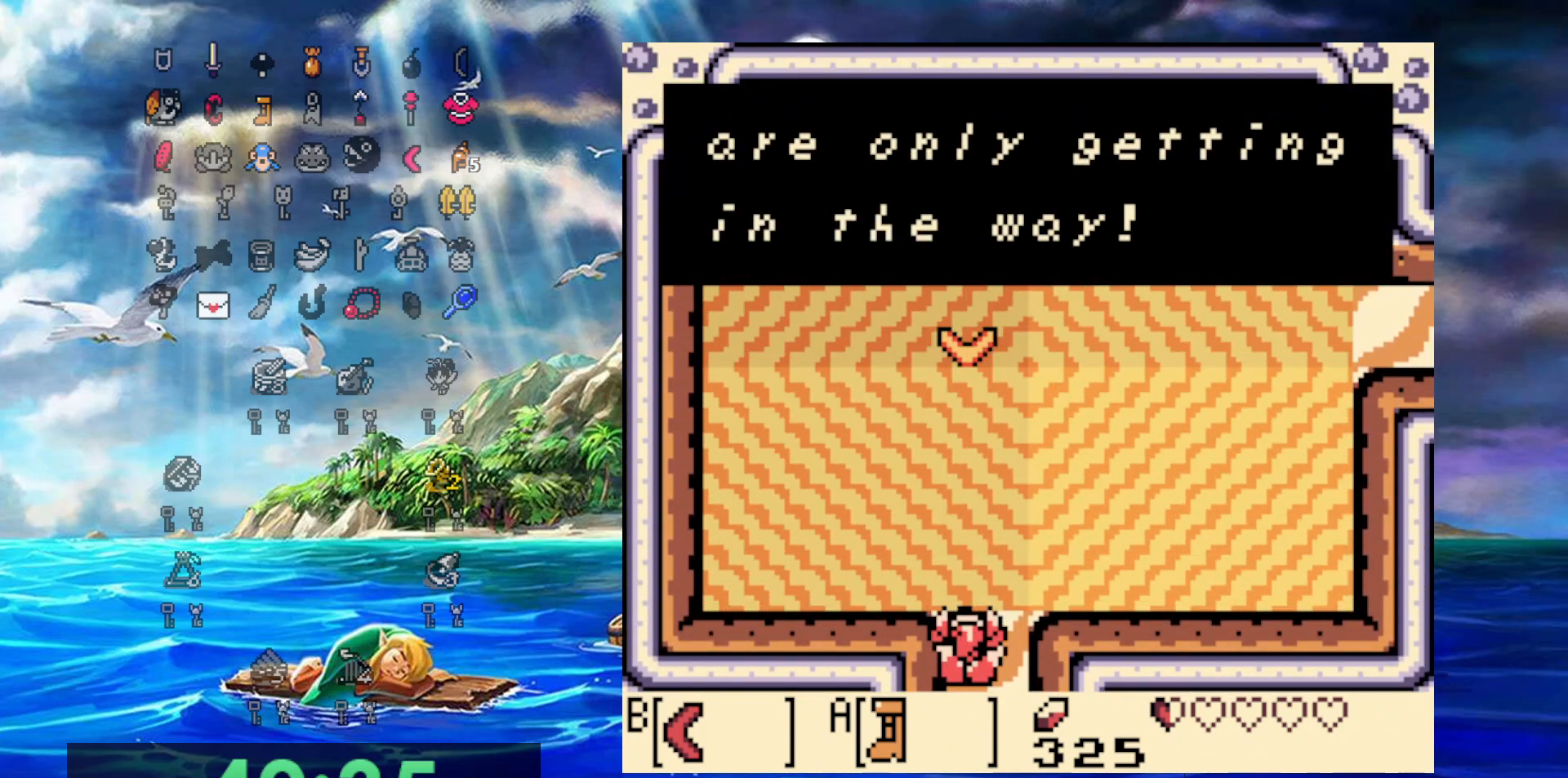
{"buttons": ["DPAD_LEFT"], "events": [[17, "A", "up"], [100, "A", "down"], [217, "A", "up"], [483, "DPAD_UP", "up"]]}
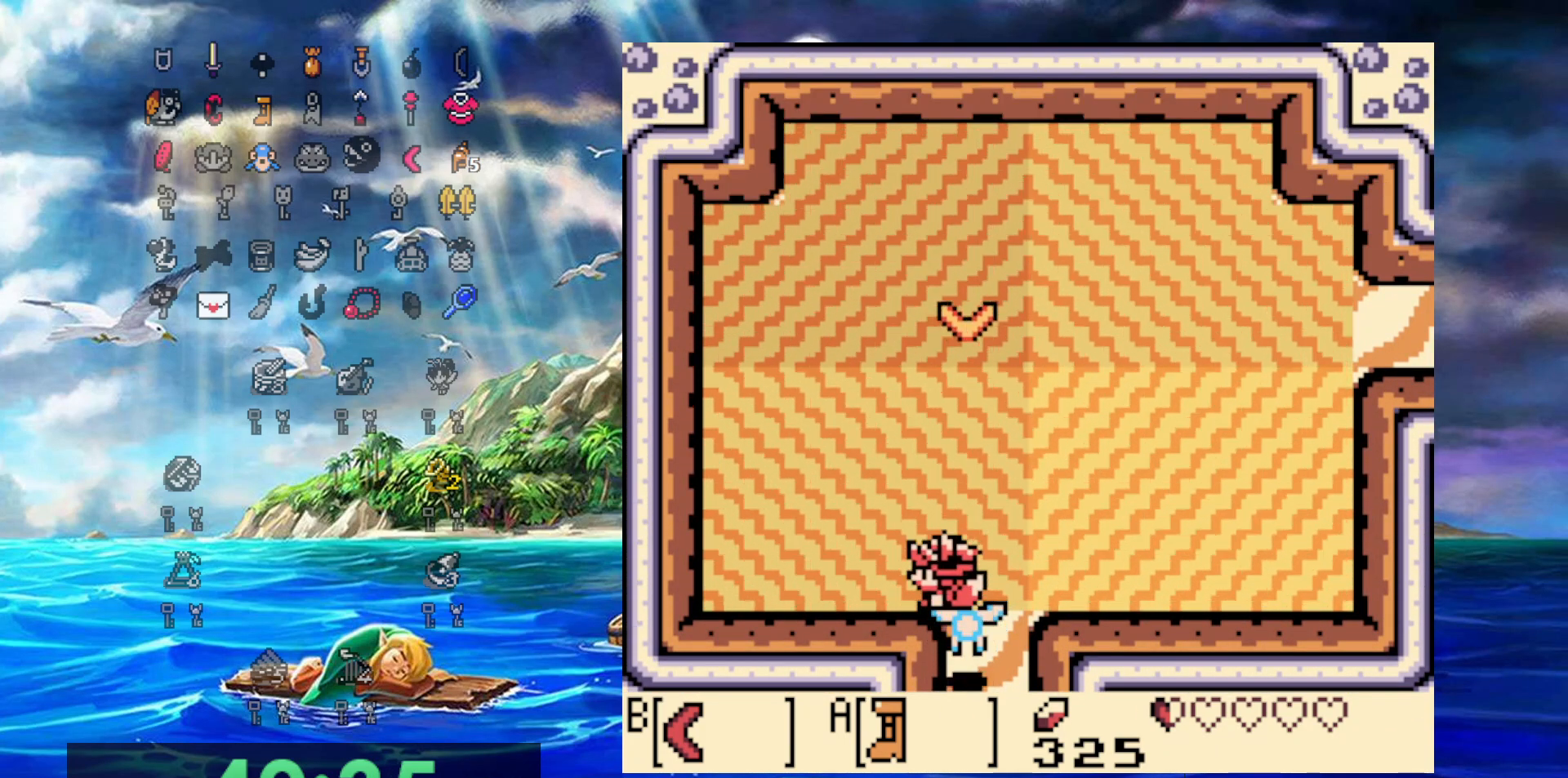
{"buttons": [], "events": [[100, "DPAD_DOWN", "down"], [217, "DPAD_DOWN", "up"], [450, "DPAD_LEFT", "up"]]}
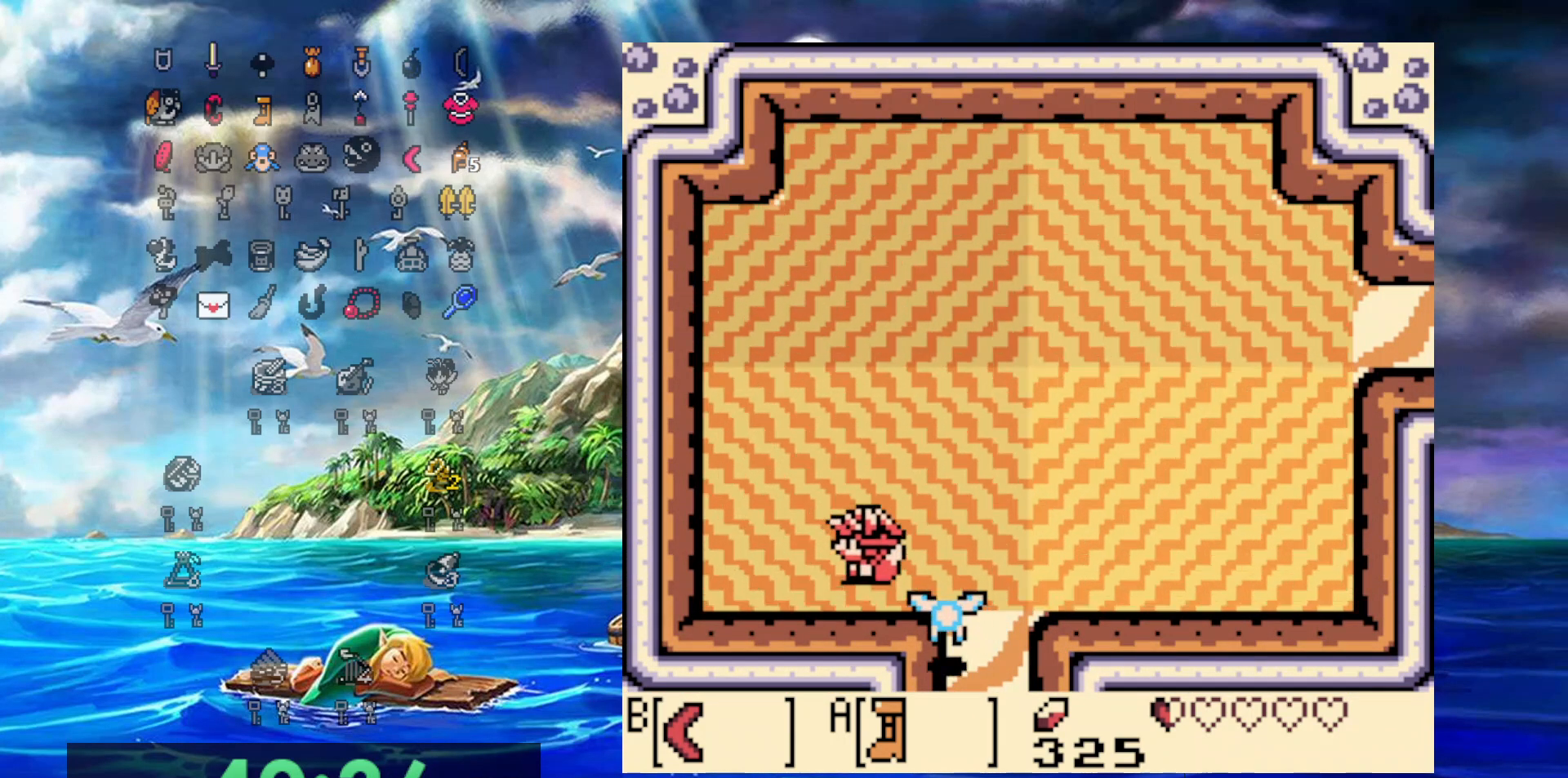
{"buttons": [], "events": [[133, "DPAD_RIGHT", "down"], [217, "DPAD_RIGHT", "up"]]}
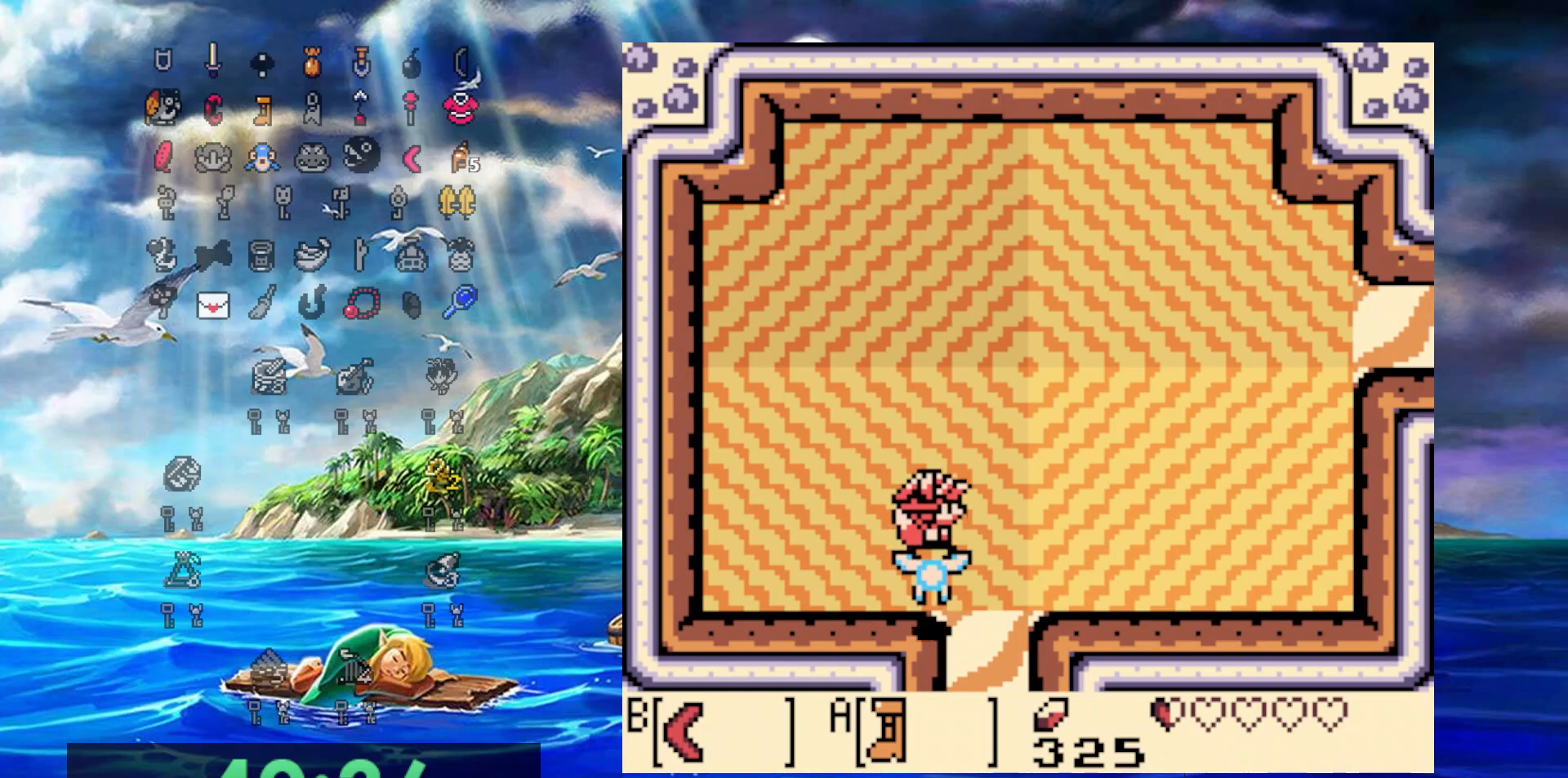
{"buttons": [], "events": [[150, "DPAD_LEFT", "down"], [317, "DPAD_LEFT", "up"]]}
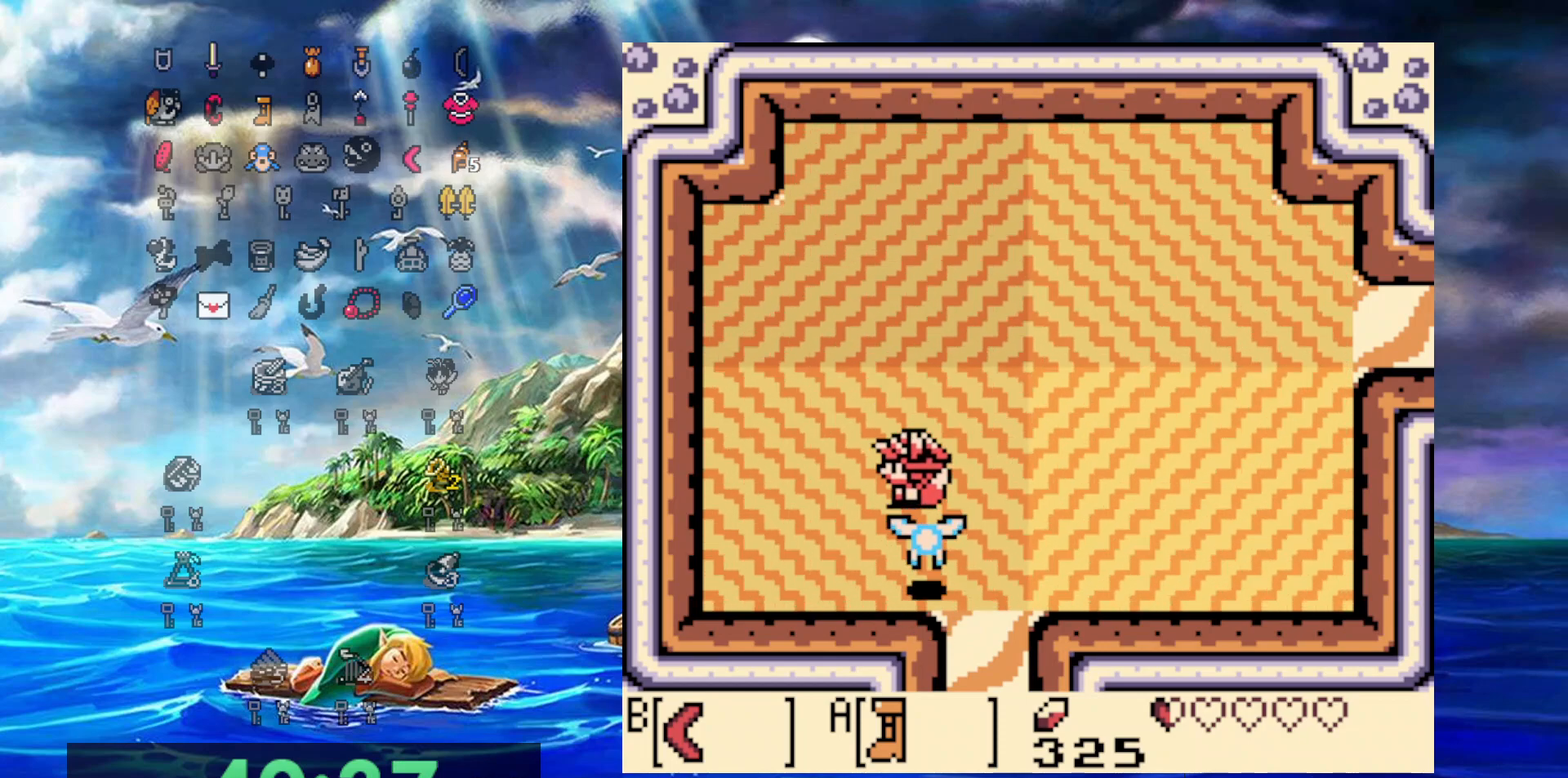
{"buttons": [], "events": [[183, "DPAD_DOWN", "down"], [183, "DPAD_LEFT", "down"], [283, "DPAD_LEFT", "up"], [300, "DPAD_DOWN", "up"]]}
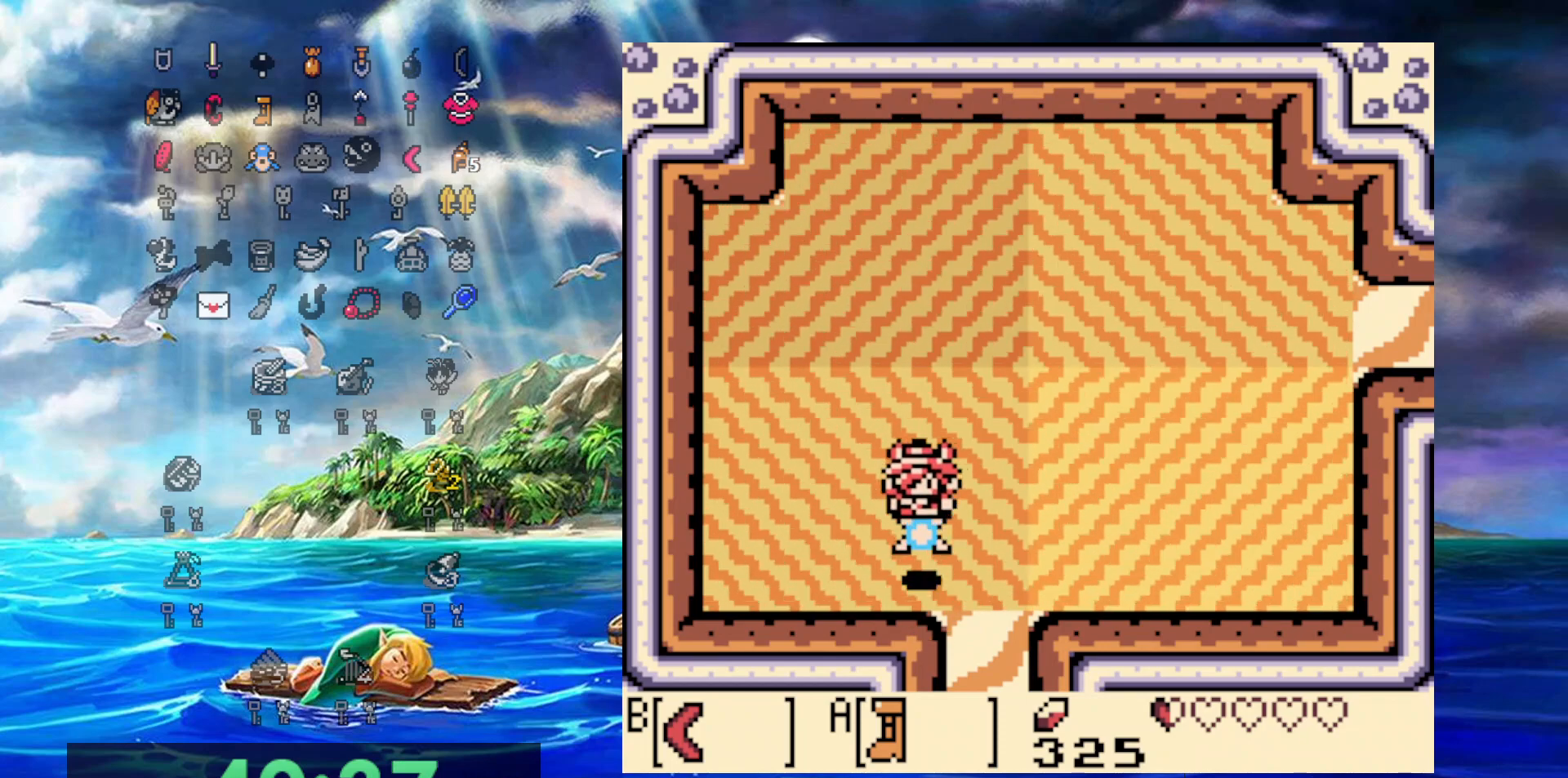
{"buttons": ["DPAD_DOWN"], "events": [[83, "DPAD_LEFT", "down"], [233, "DPAD_LEFT", "up"], [500, "DPAD_DOWN", "down"]]}